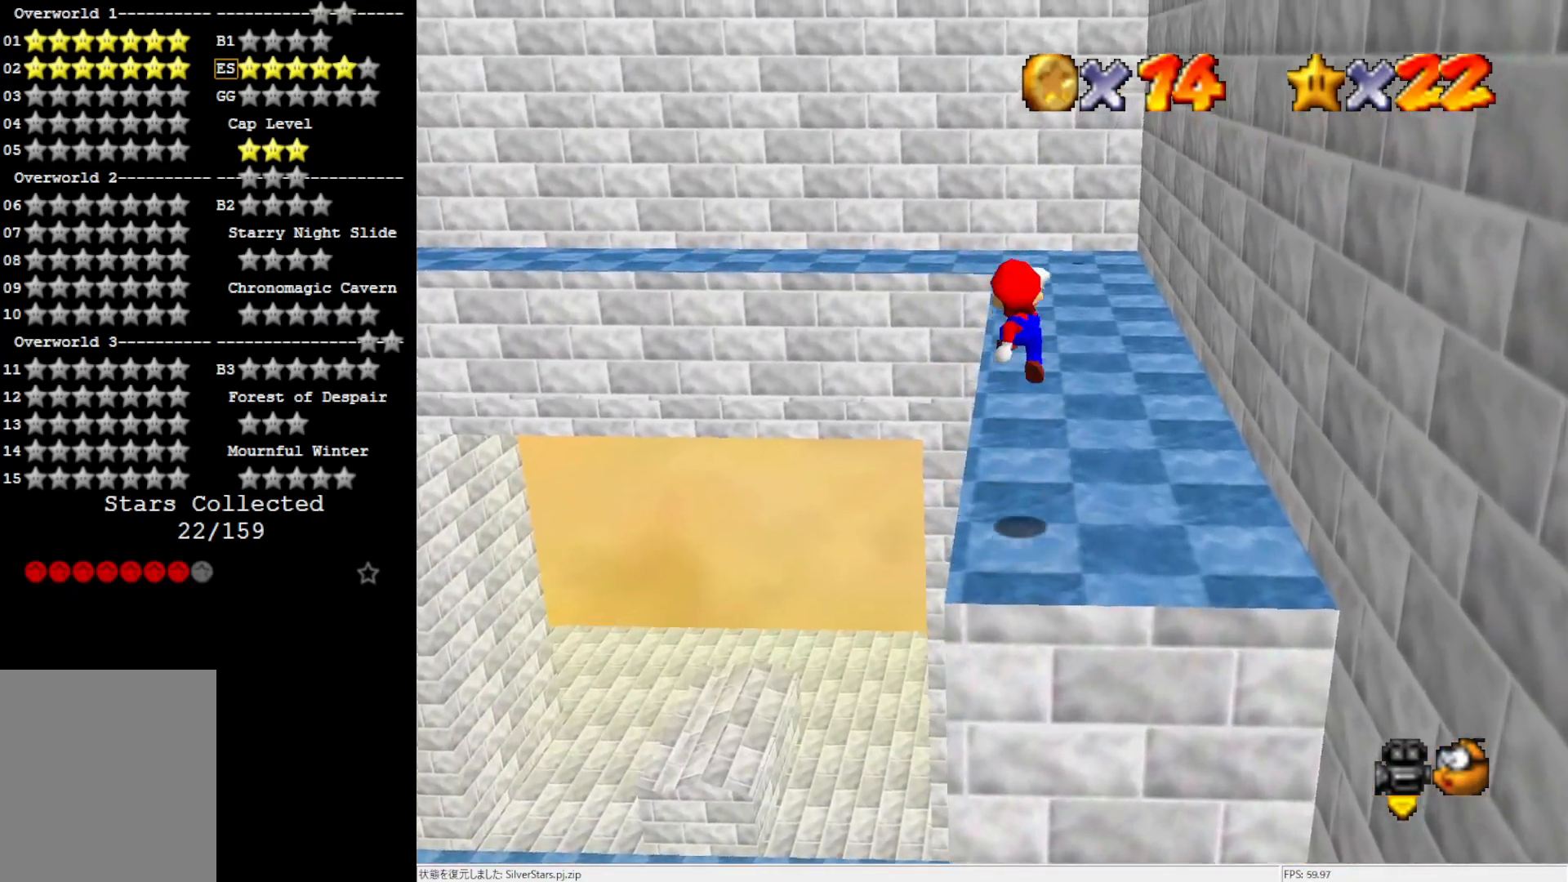
Gameplay with a controller (Nintendo layout); each line is a JSON object with the inputs held at the frame after it. "events" lists button and stick changes between this image and that frame as [ms after this image, input, new state], when the widget could be followed in between. Not read: L3 R3.
{"buttons": [], "left_stick": "up", "events": [[100, "A", "up"]]}
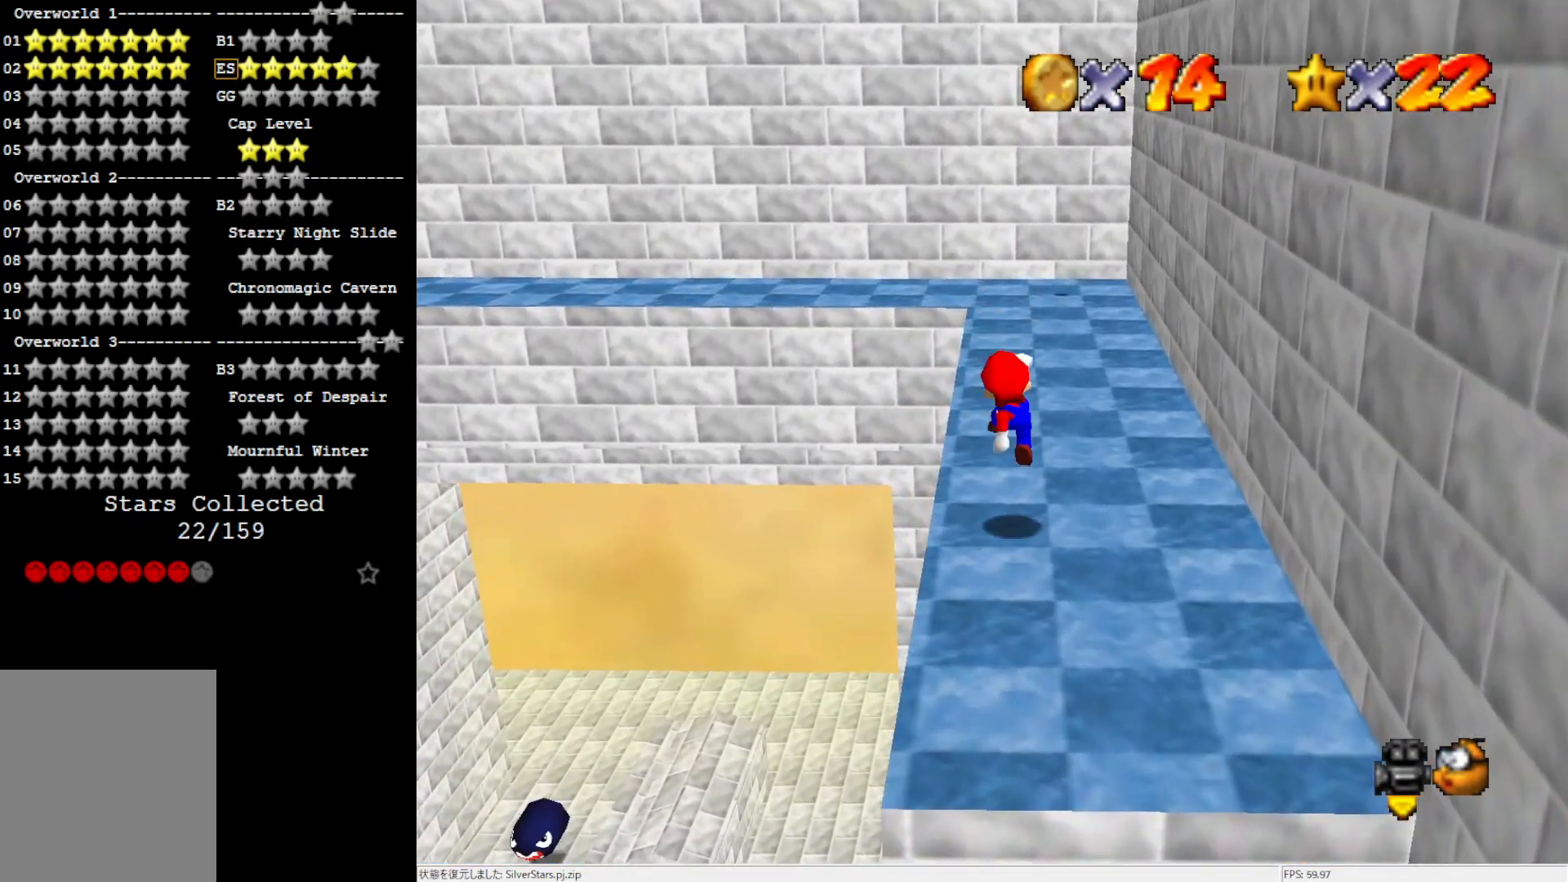
{"buttons": [], "left_stick": "up", "events": [[100, "A", "down"], [400, "A", "up"]]}
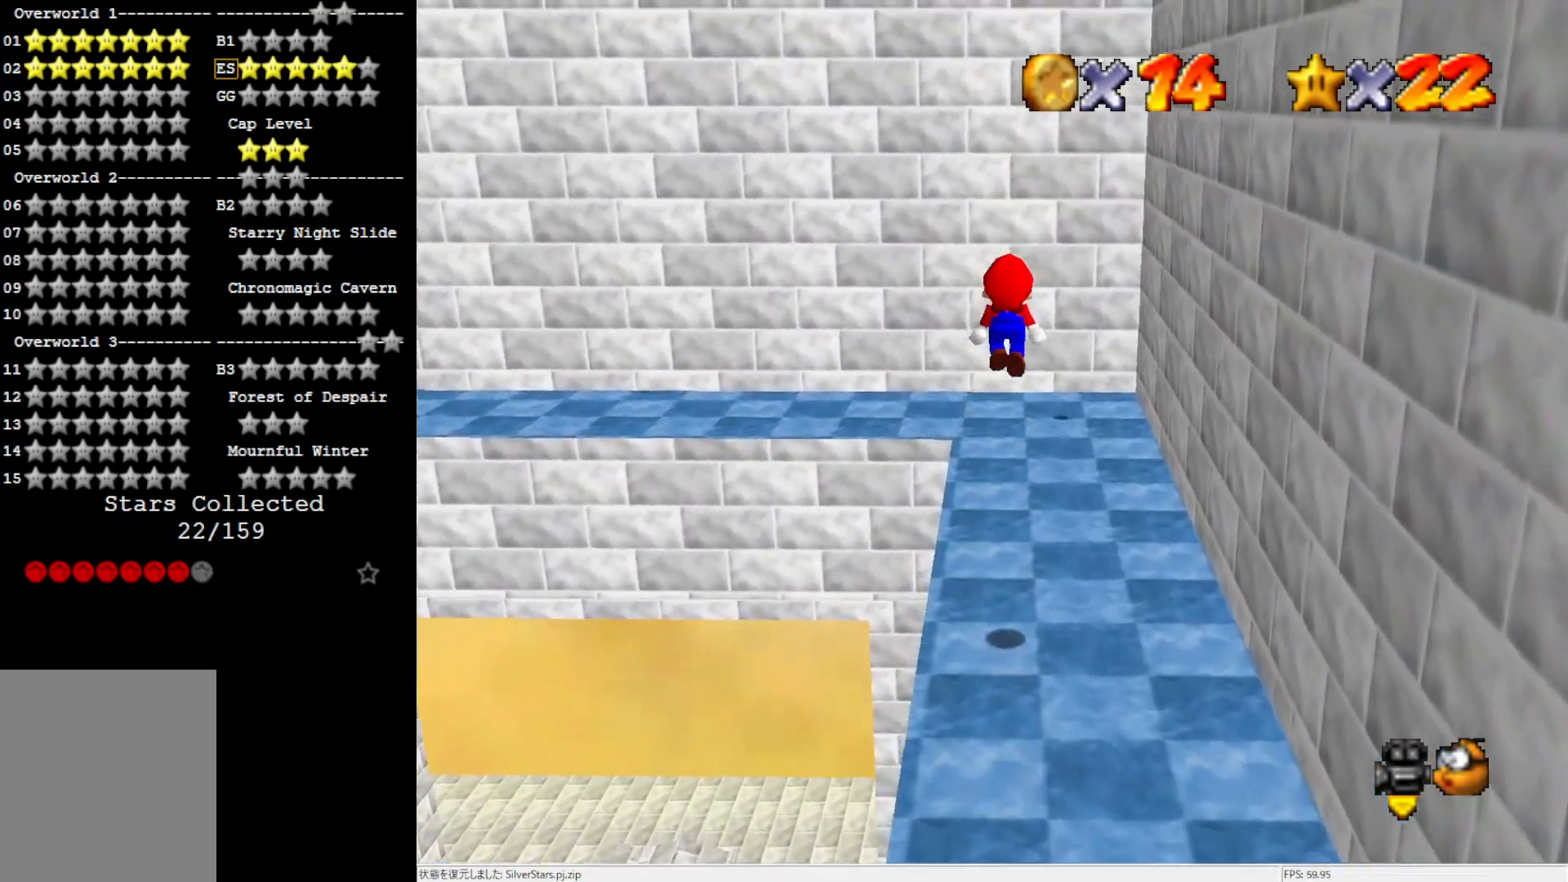
{"buttons": [], "left_stick": "up-left", "events": [[67, "C_LEFT", "down"], [150, "C_LEFT", "up"], [233, "C_LEFT", "down"], [300, "left_stick", "up-left"], [333, "C_LEFT", "up"]]}
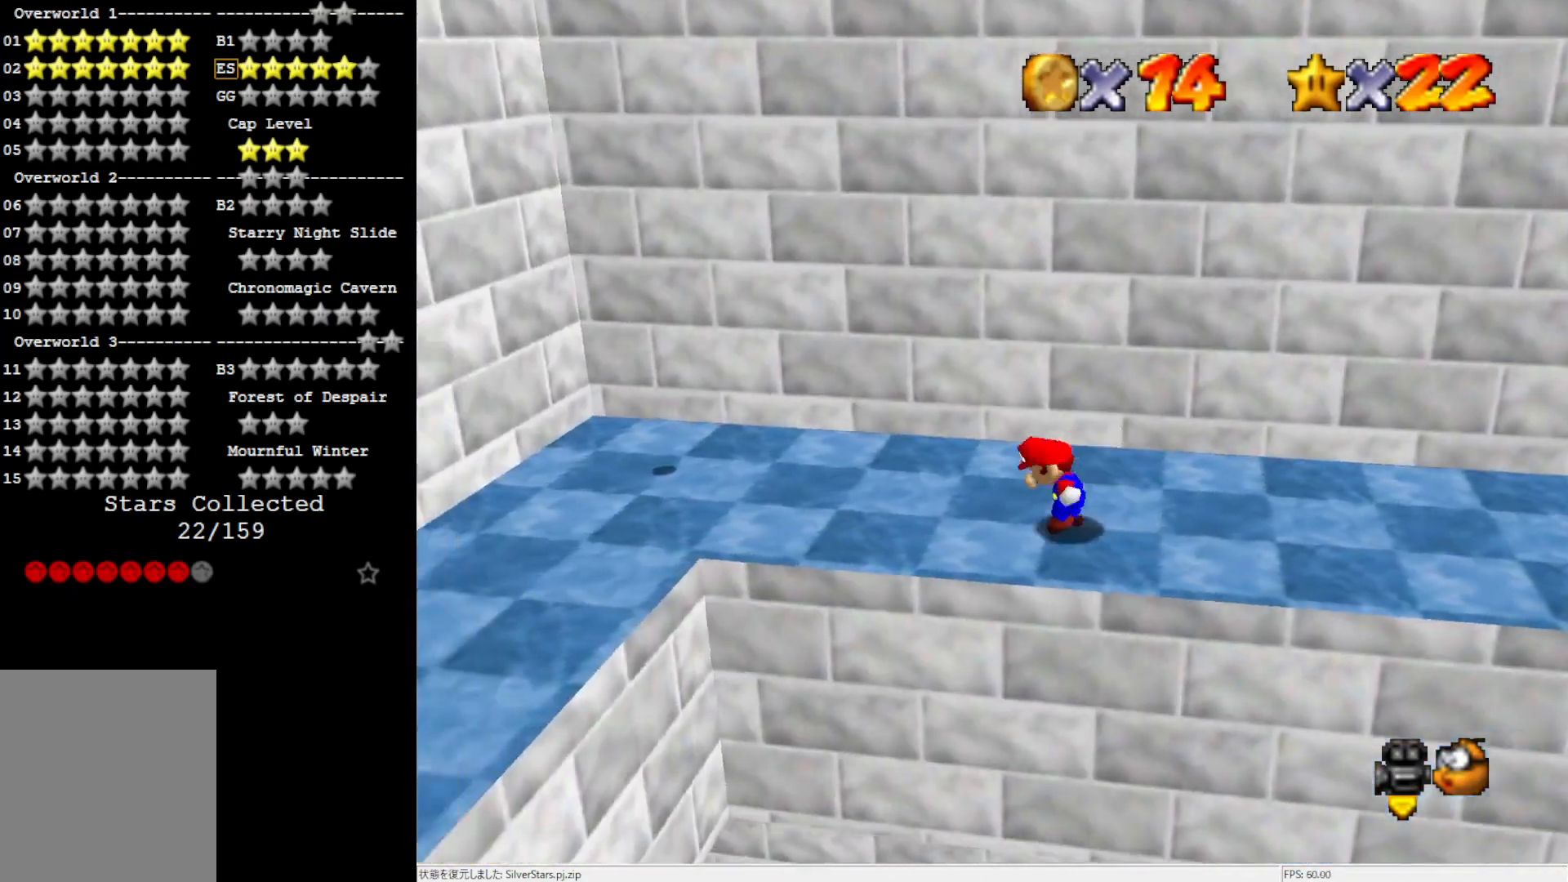
{"buttons": ["A"], "left_stick": "left", "events": [[67, "A", "down"], [317, "left_stick", "left"]]}
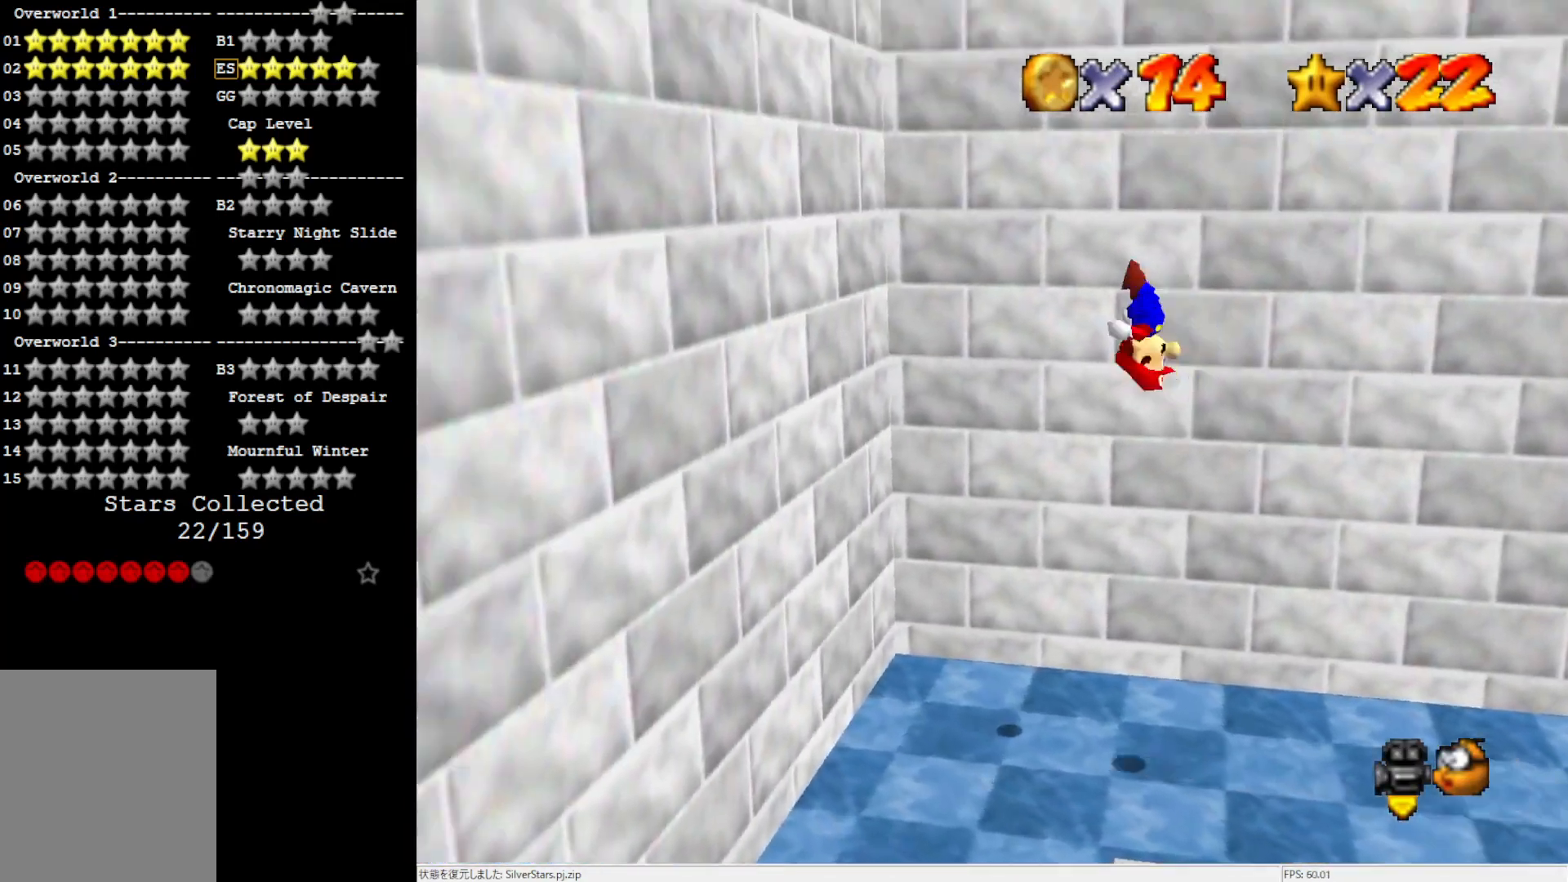
{"buttons": ["A"], "left_stick": "up-left", "events": [[133, "A", "up"], [433, "A", "down"], [467, "left_stick", "up-left"]]}
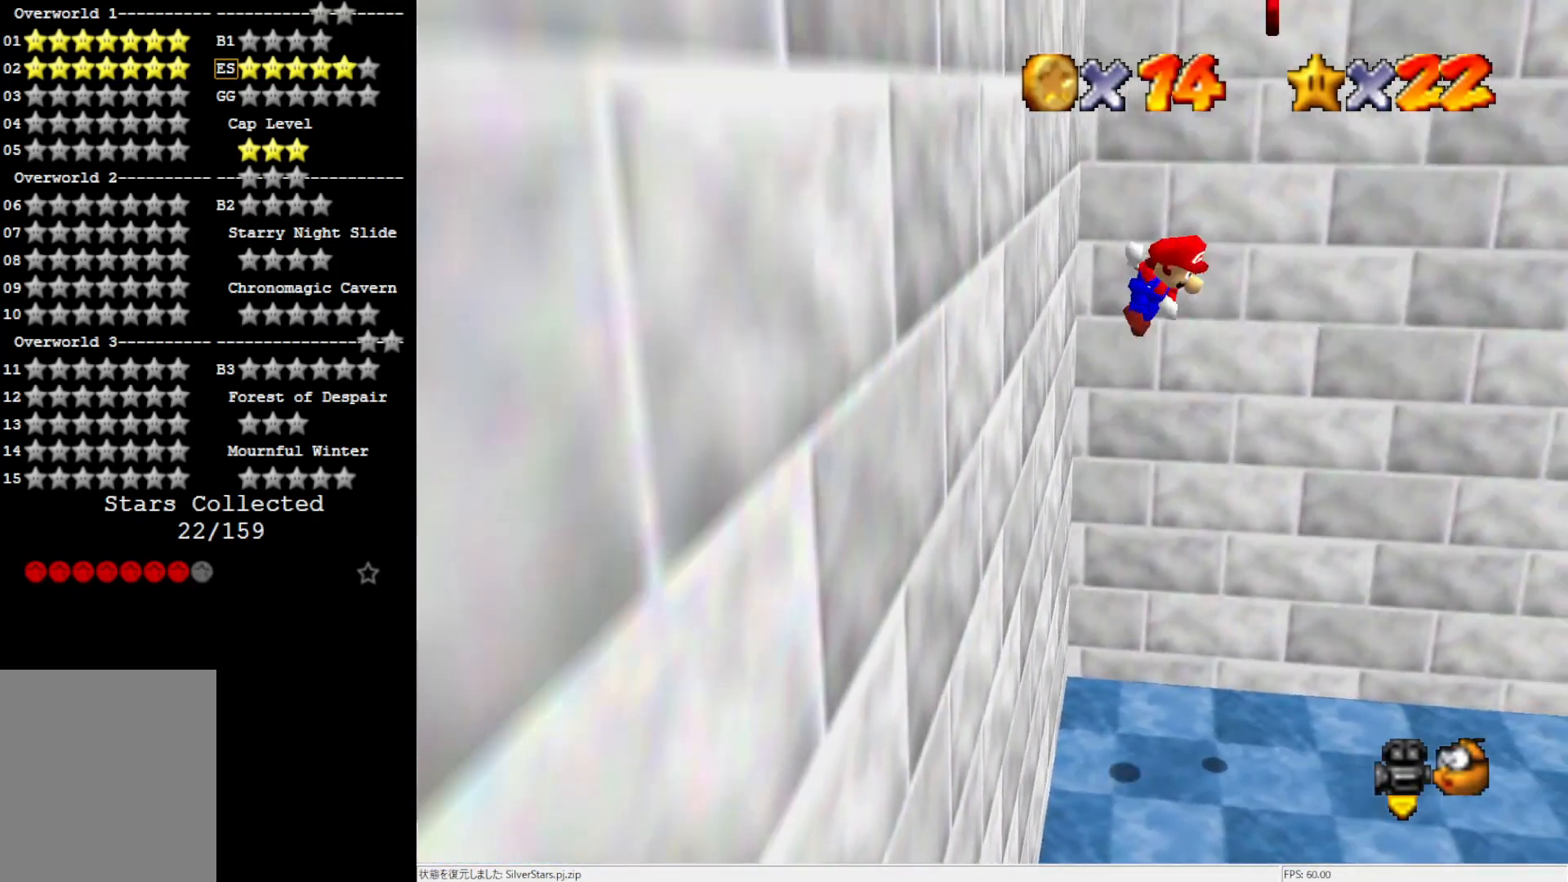
{"buttons": [], "left_stick": "center", "events": [[300, "left_stick", "center"], [333, "A", "up"]]}
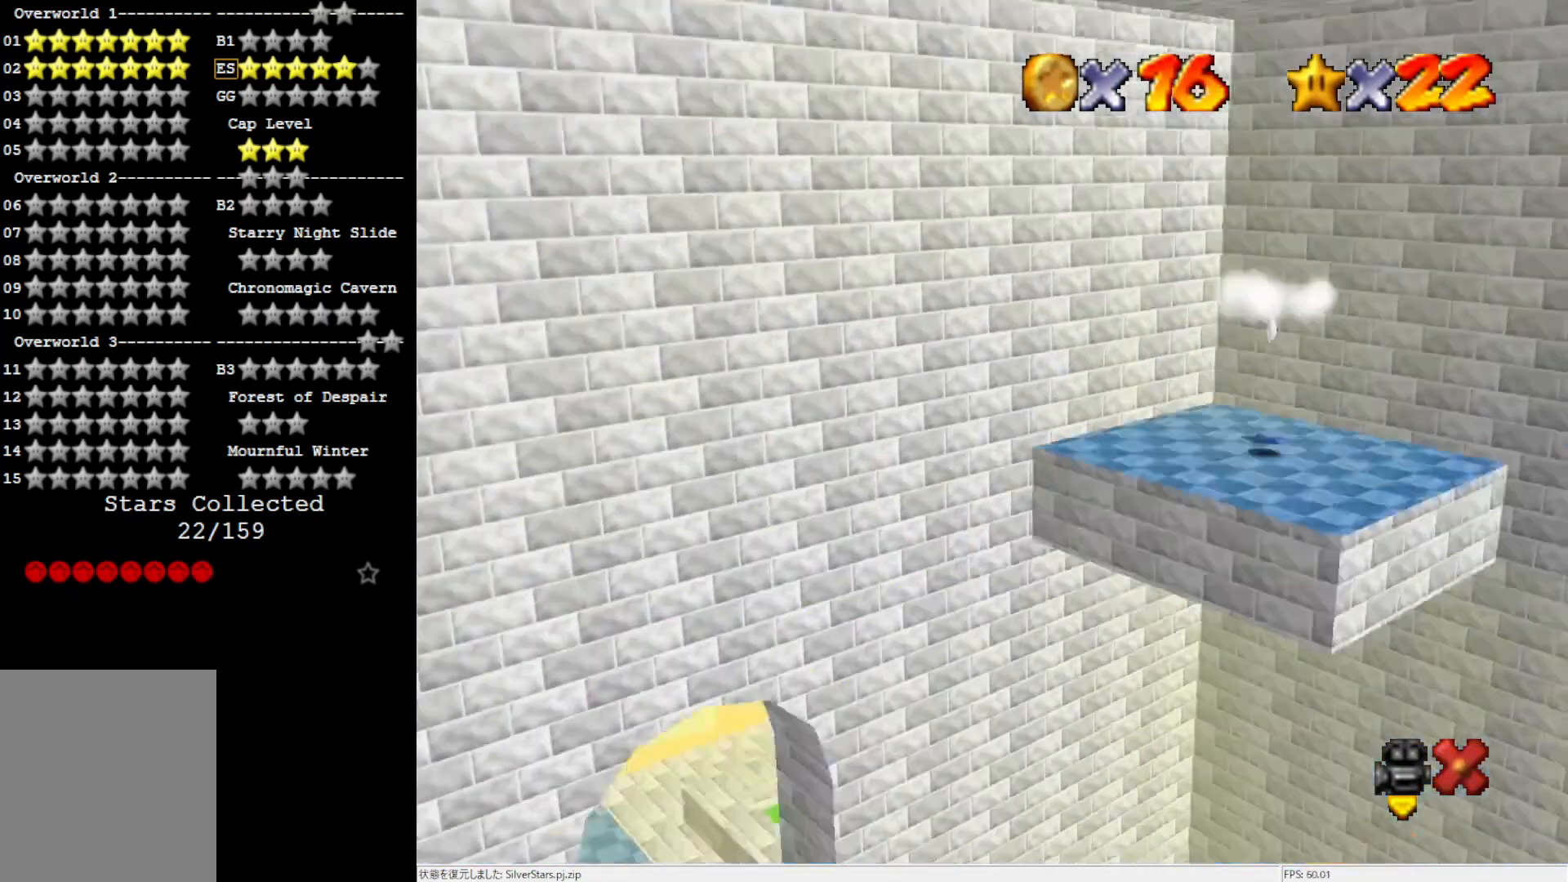
{"buttons": [], "left_stick": "center", "events": []}
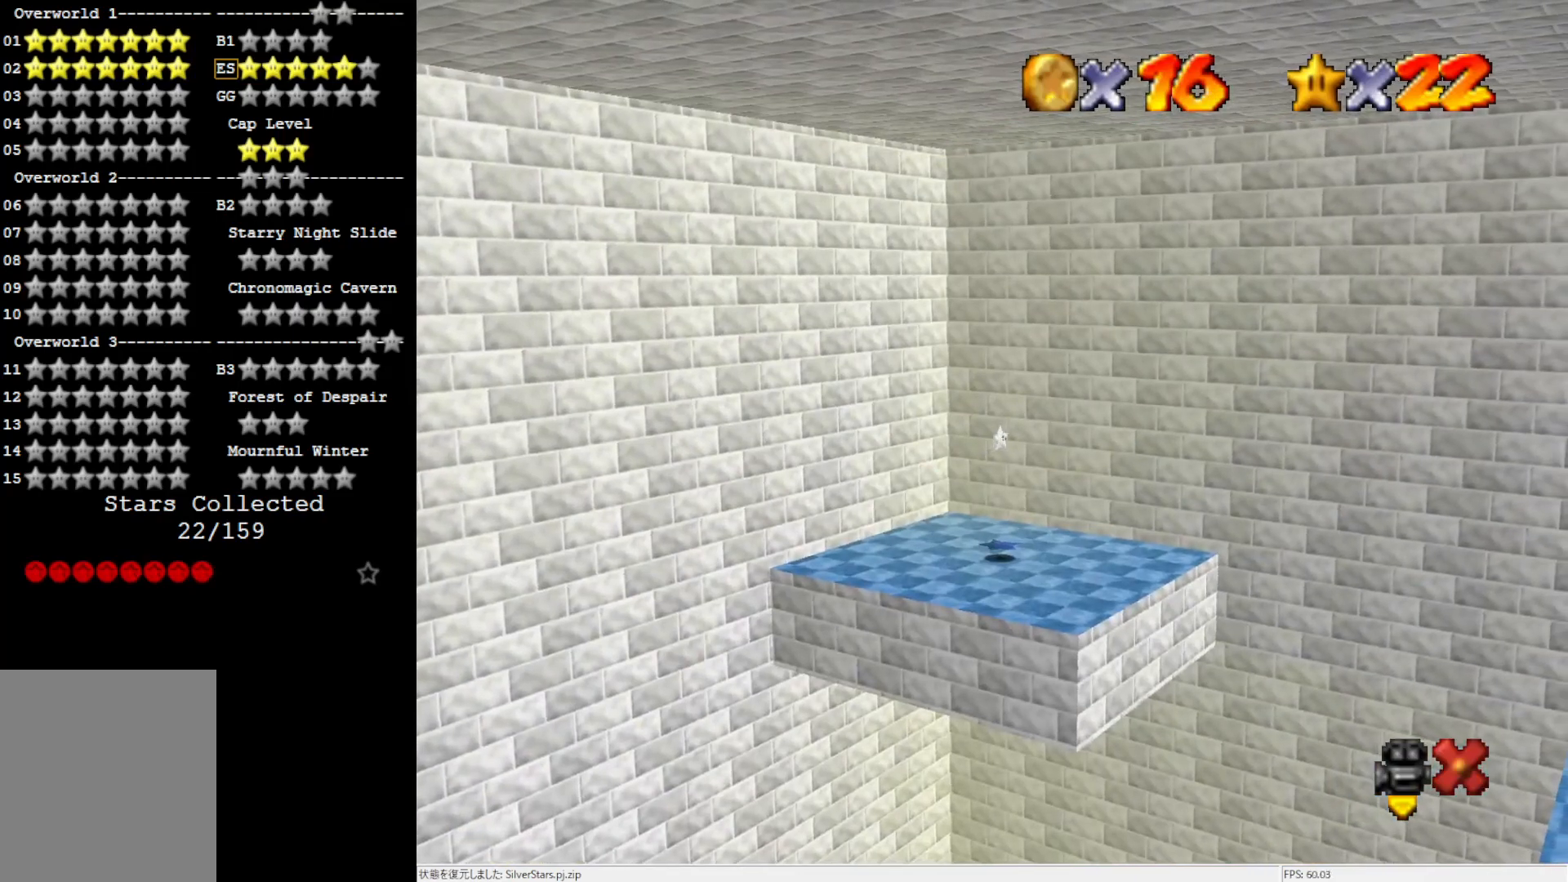
{"buttons": [], "left_stick": "center", "events": []}
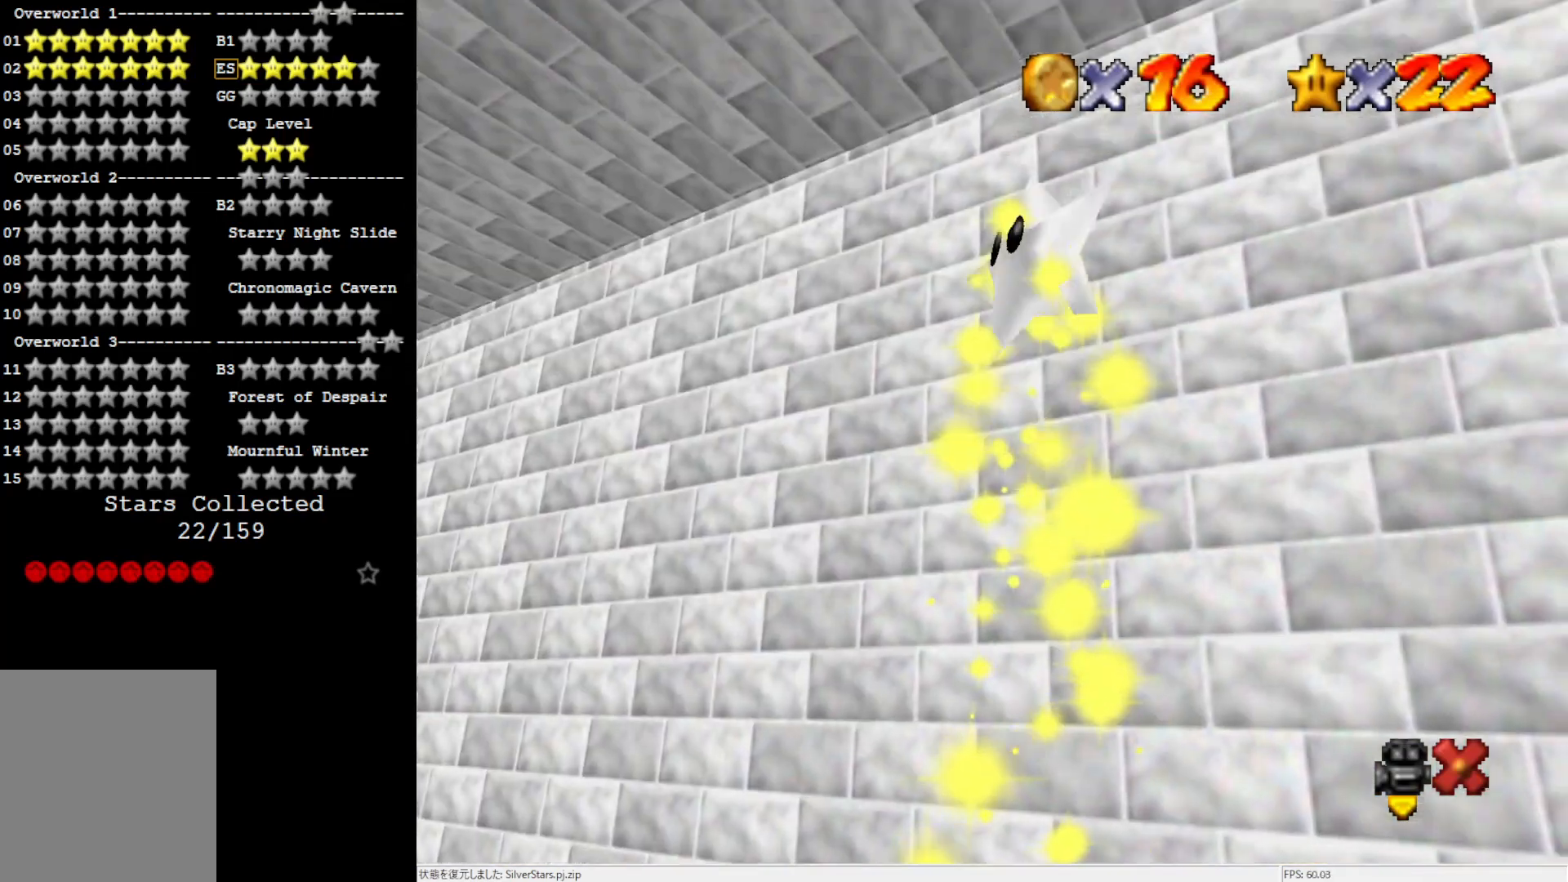
{"buttons": [], "left_stick": "center", "events": []}
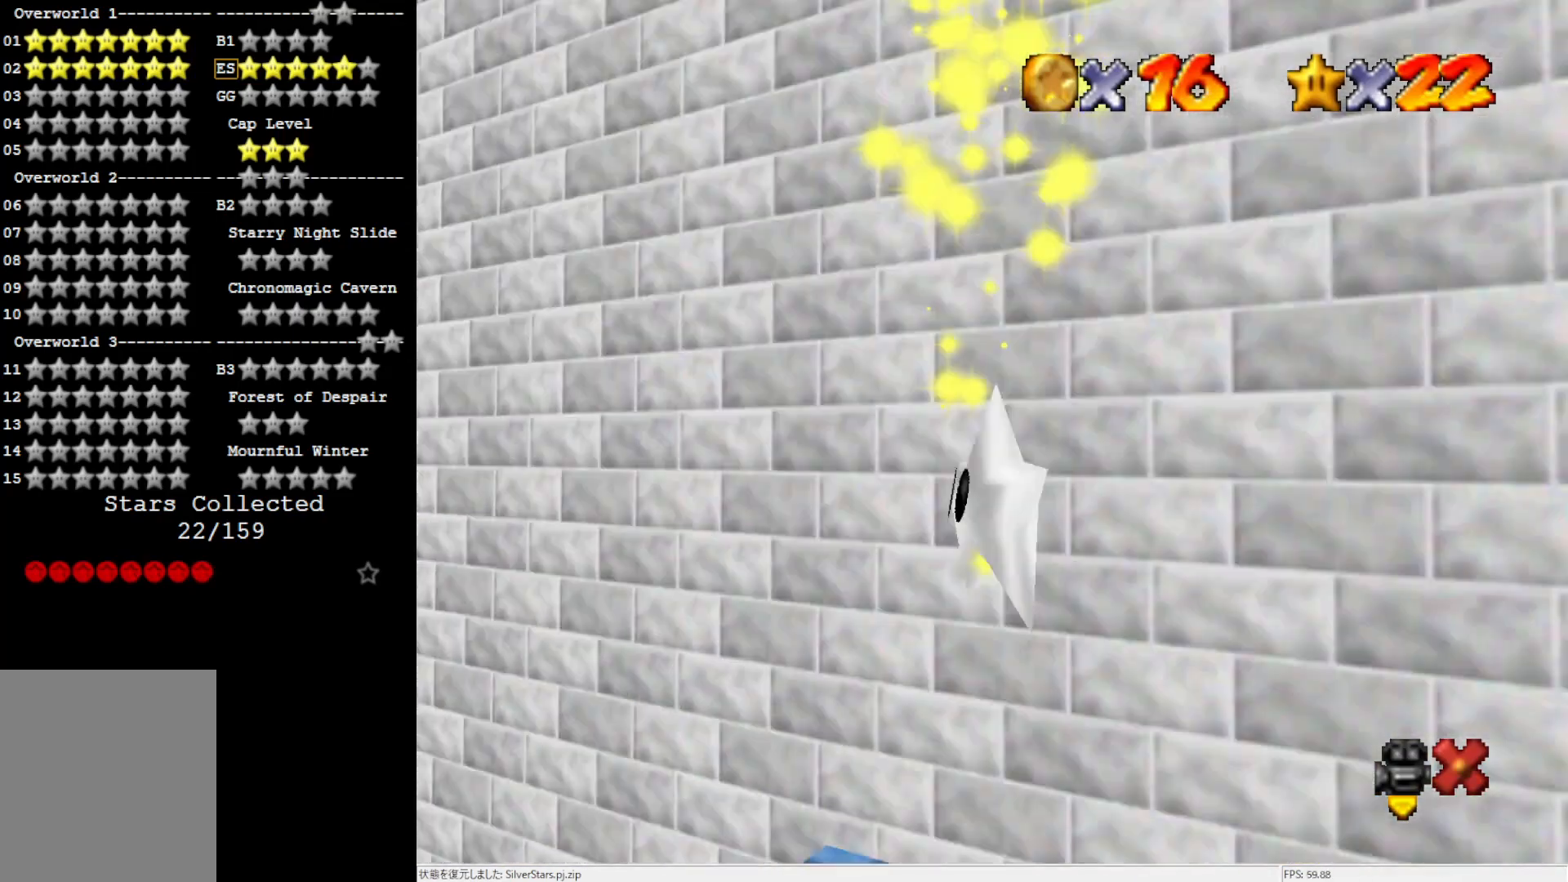
{"buttons": [], "left_stick": "center", "events": []}
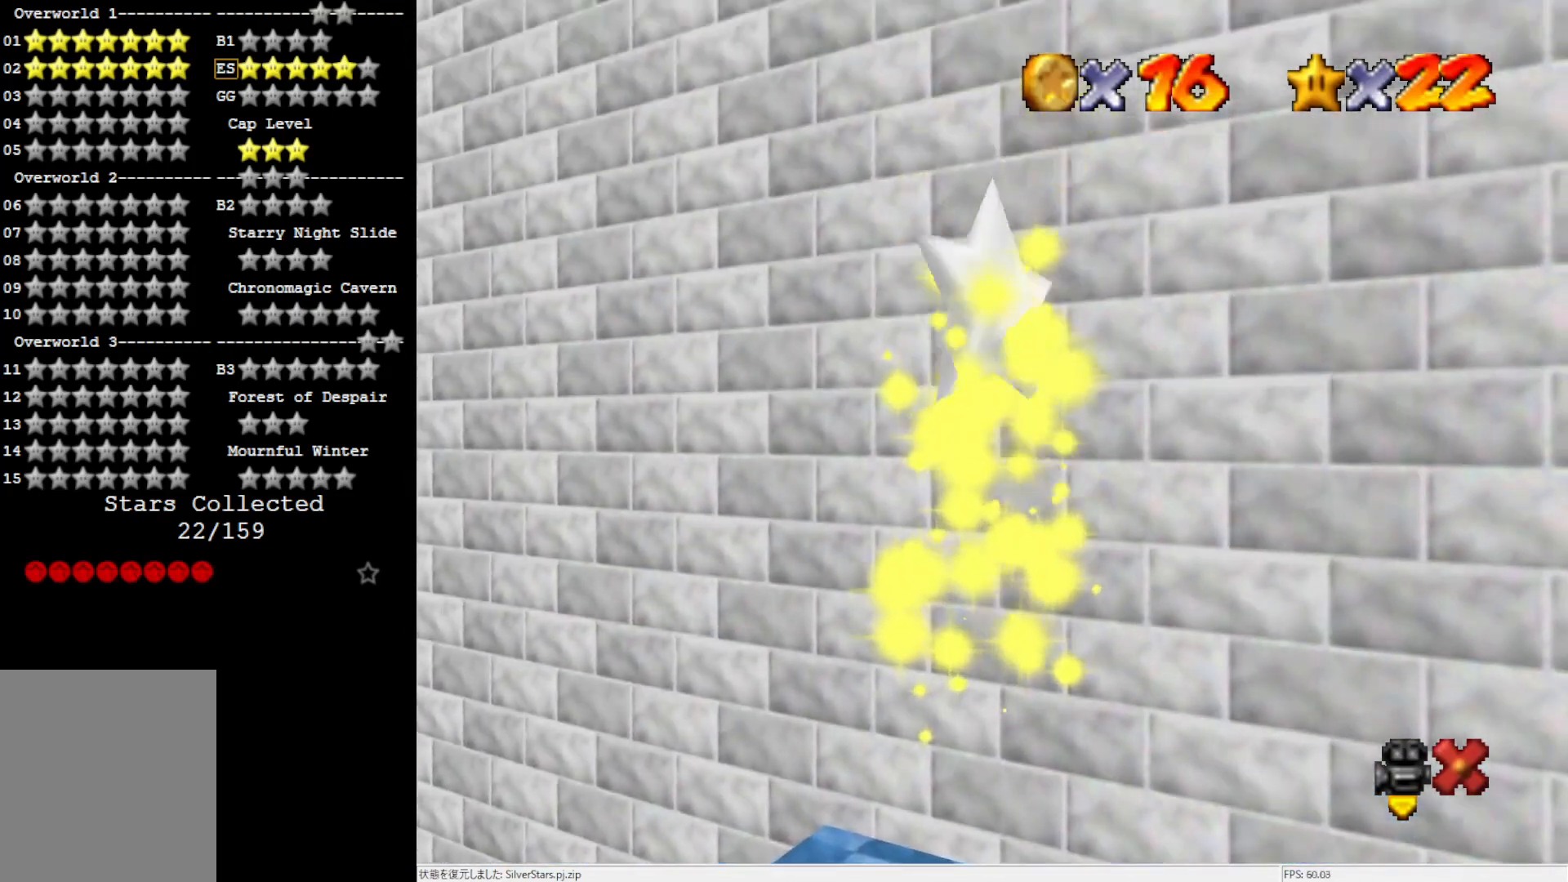
{"buttons": [], "left_stick": "center", "events": []}
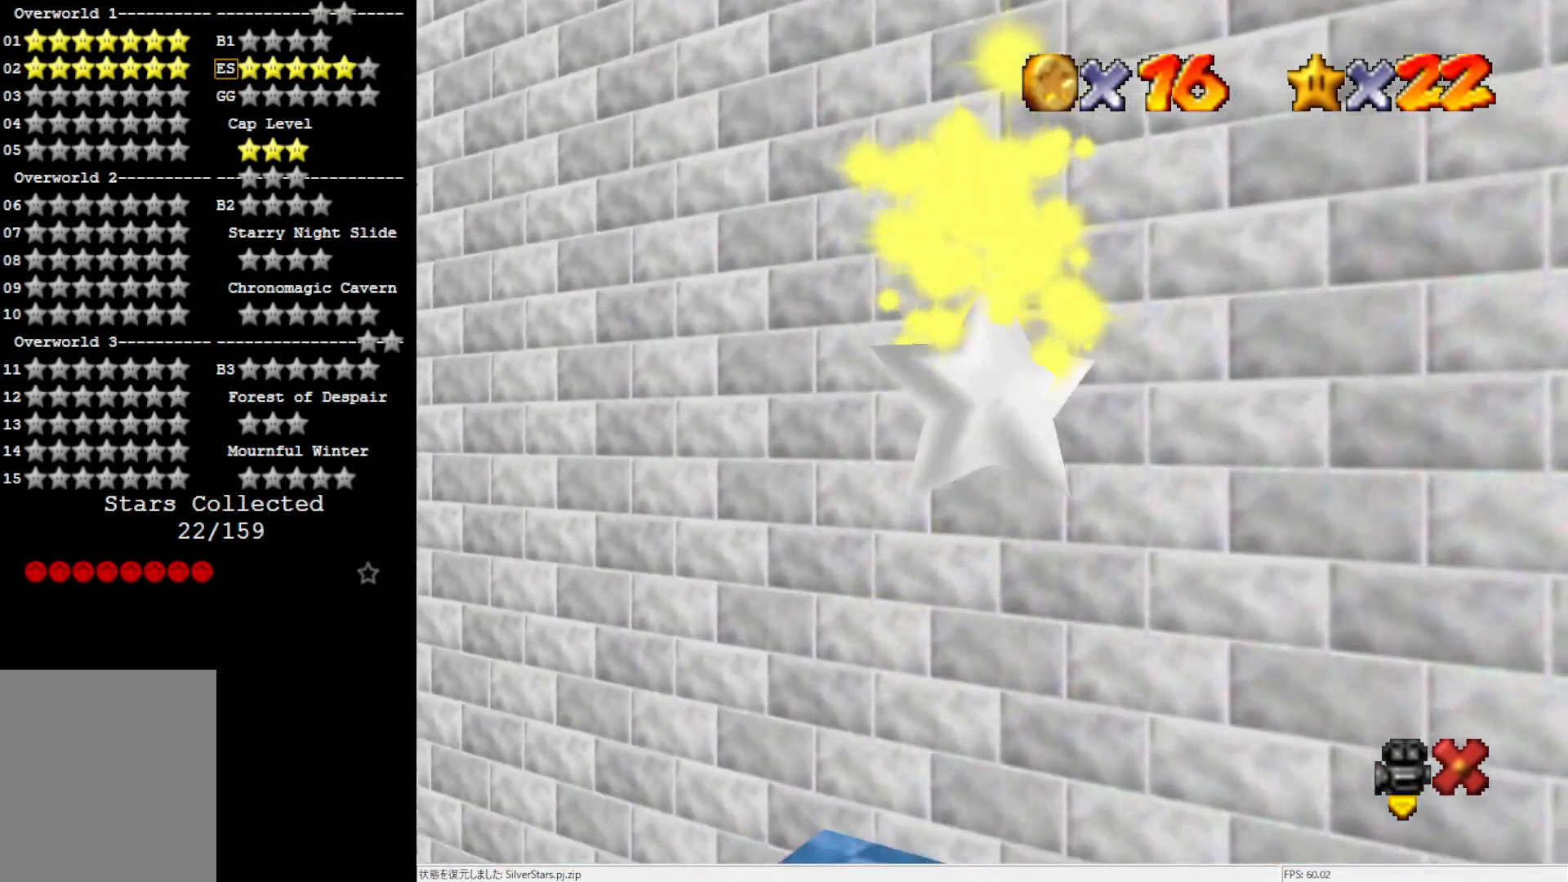
{"buttons": [], "left_stick": "center", "events": []}
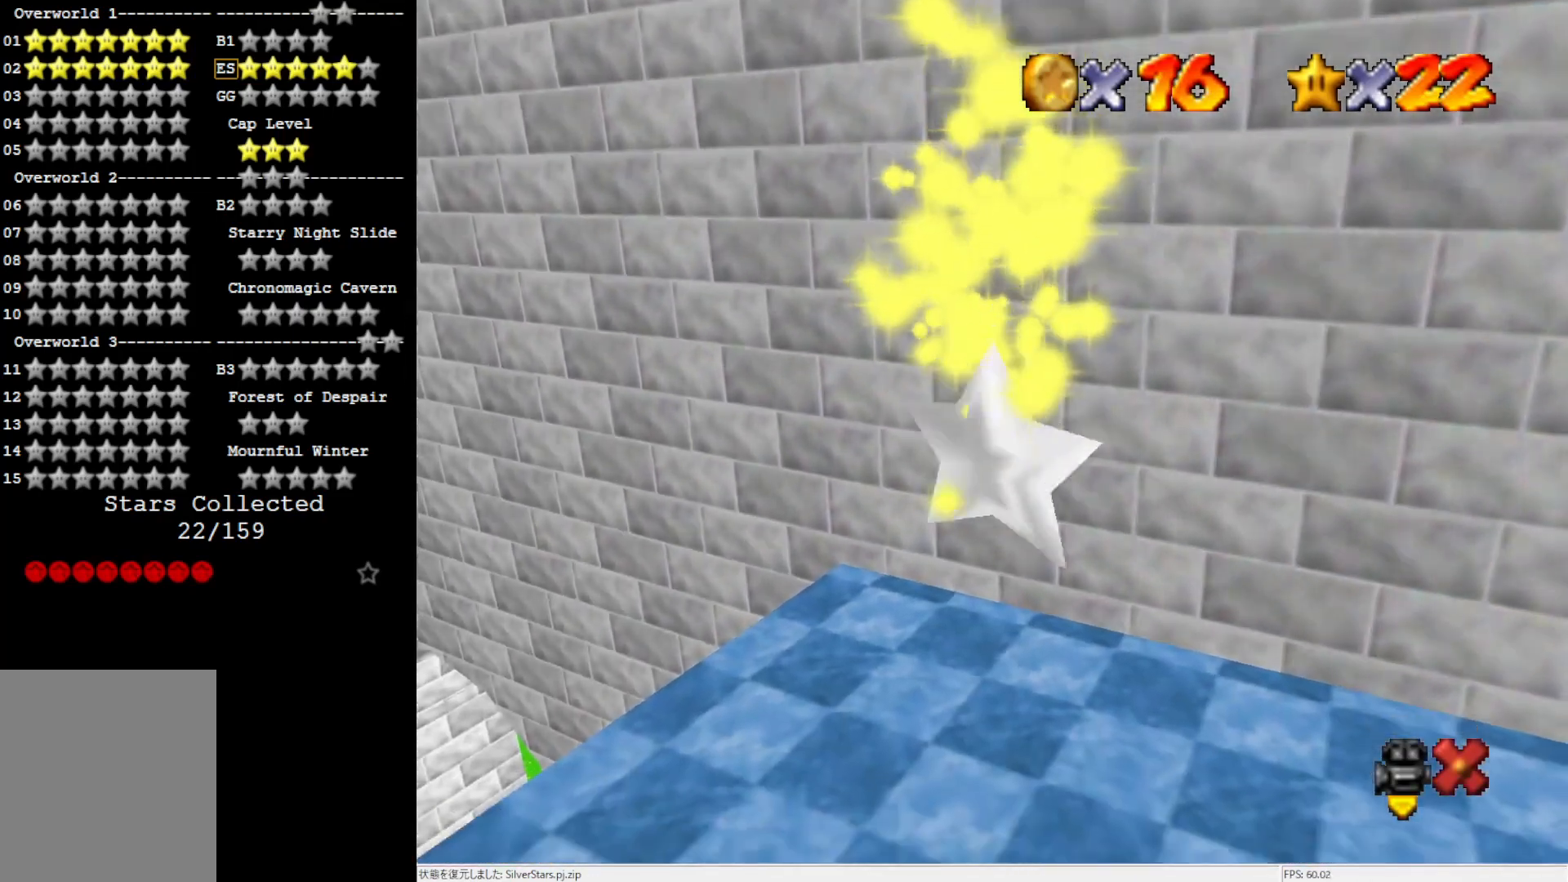
{"buttons": [], "left_stick": "center", "events": []}
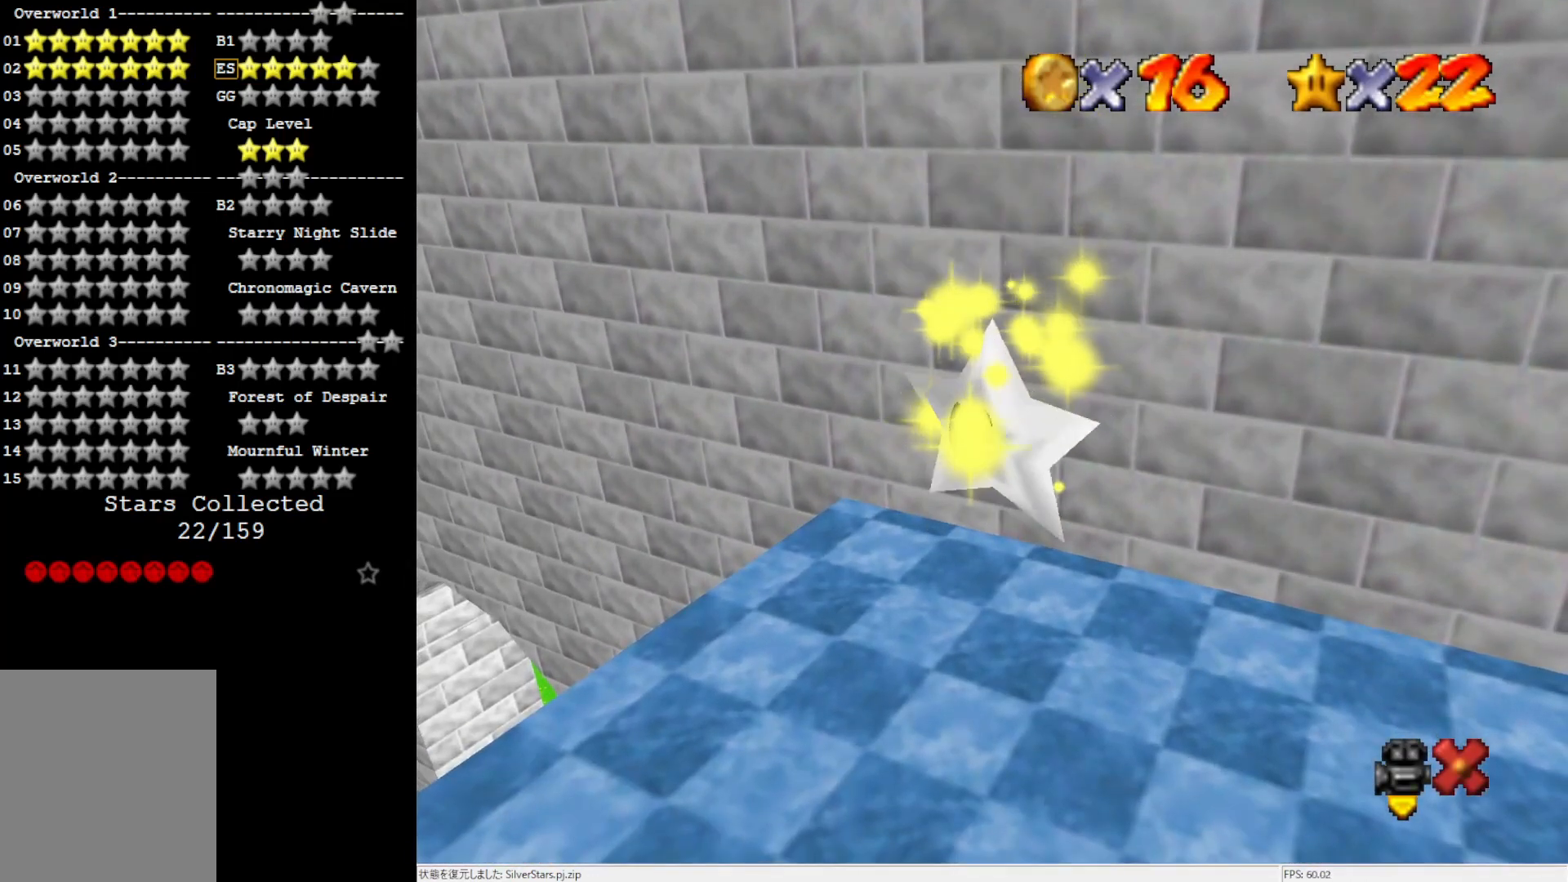
{"buttons": [], "left_stick": "left", "events": [[100, "left_stick", "left"]]}
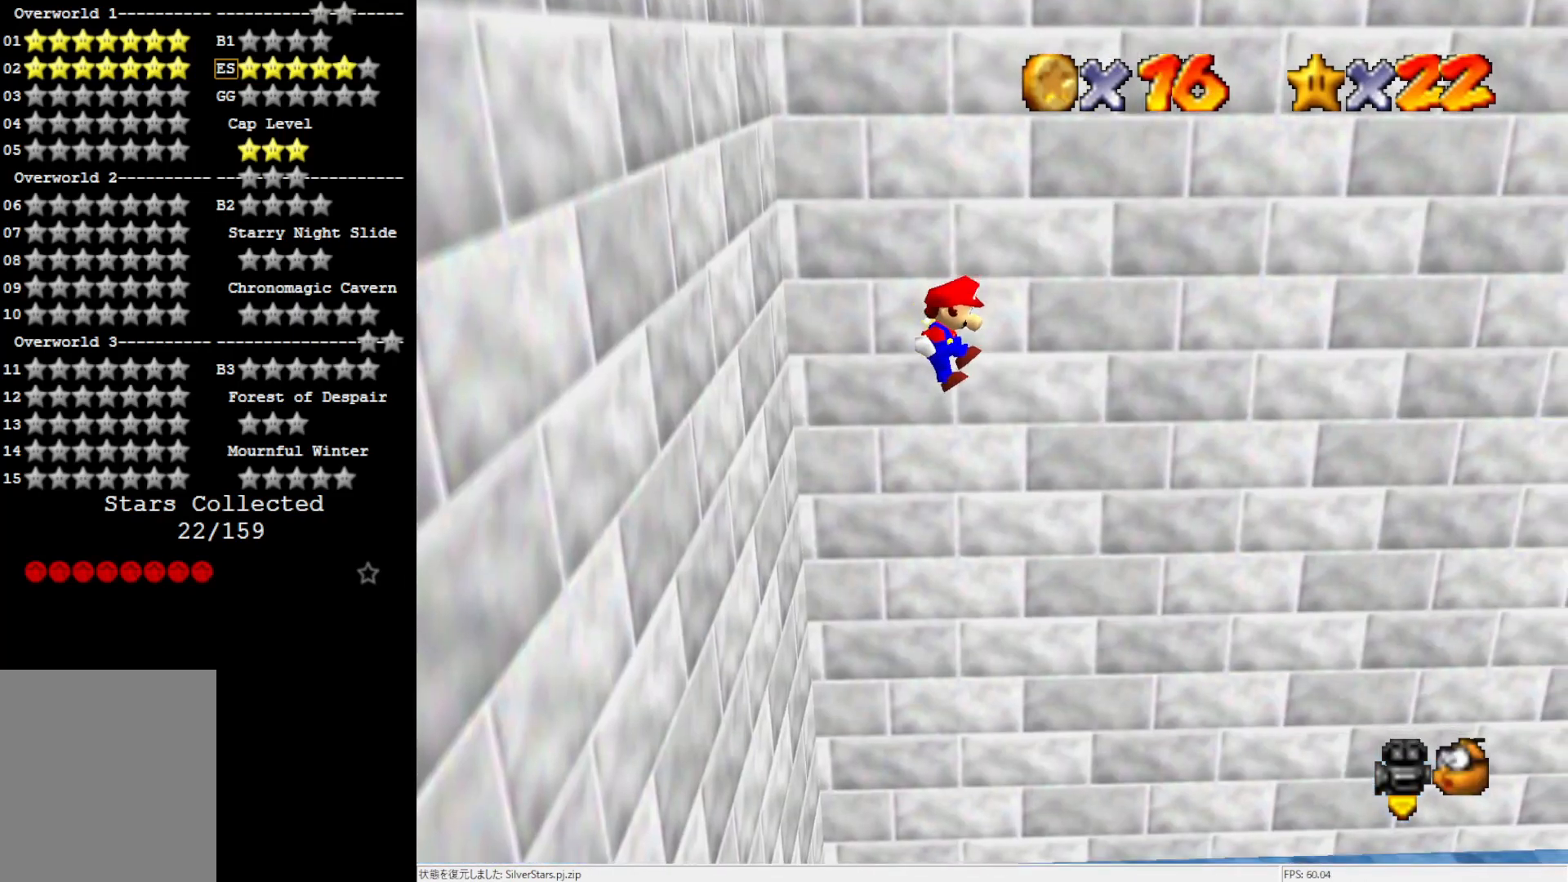
{"buttons": [], "left_stick": "down", "events": [[233, "left_stick", "down-left"], [333, "left_stick", "down"]]}
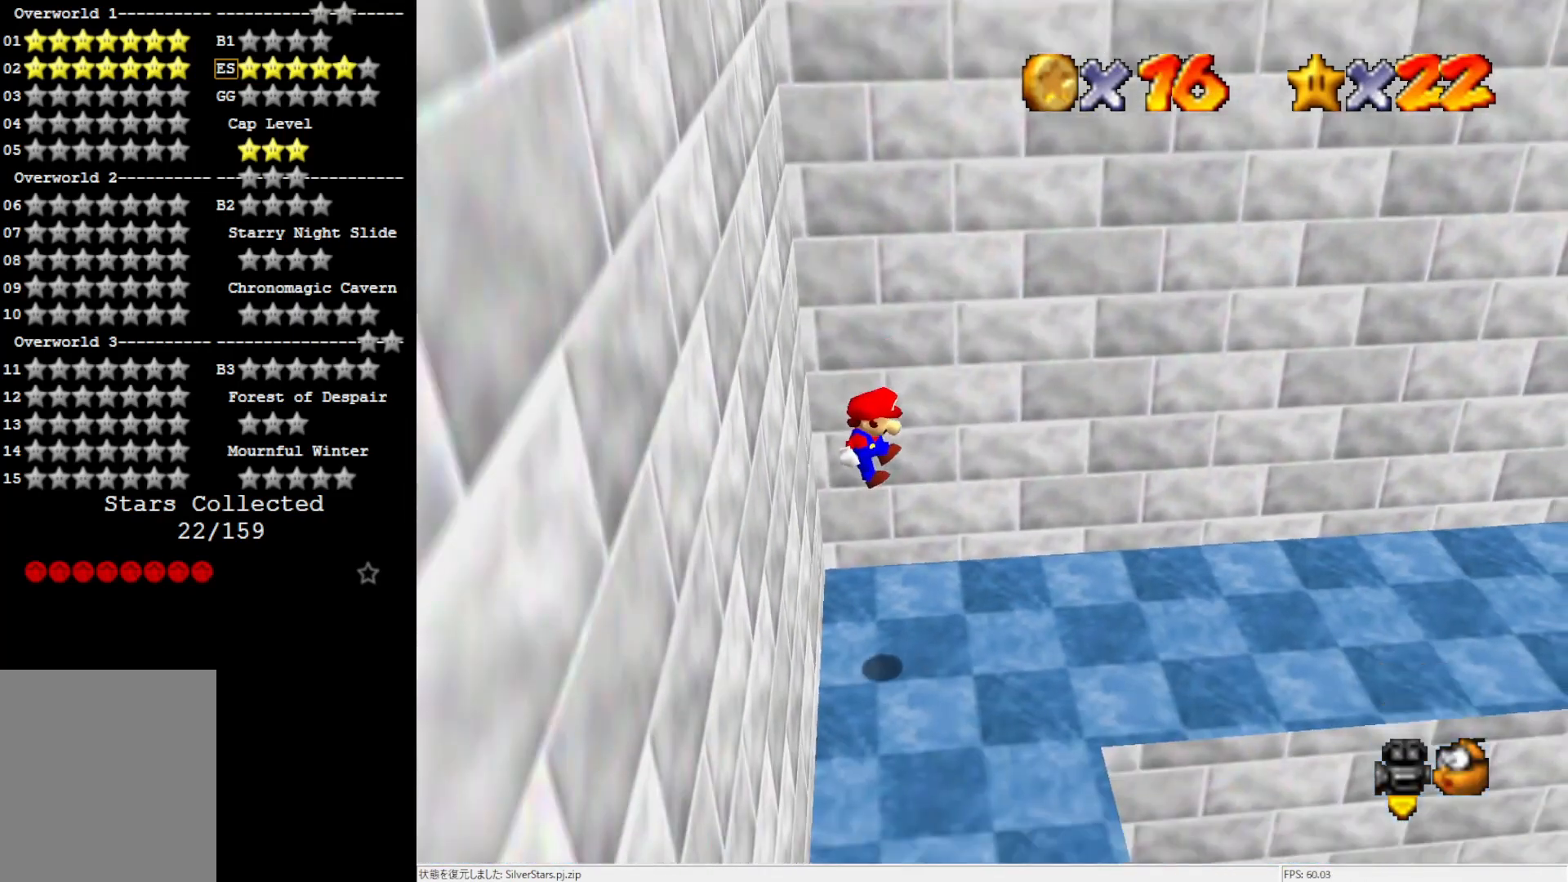
{"buttons": ["C_RIGHT"], "left_stick": "center", "events": [[100, "B", "down"], [167, "B", "up"], [233, "B", "down"], [300, "left_stick", "center"], [333, "B", "up"], [467, "C_RIGHT", "down"]]}
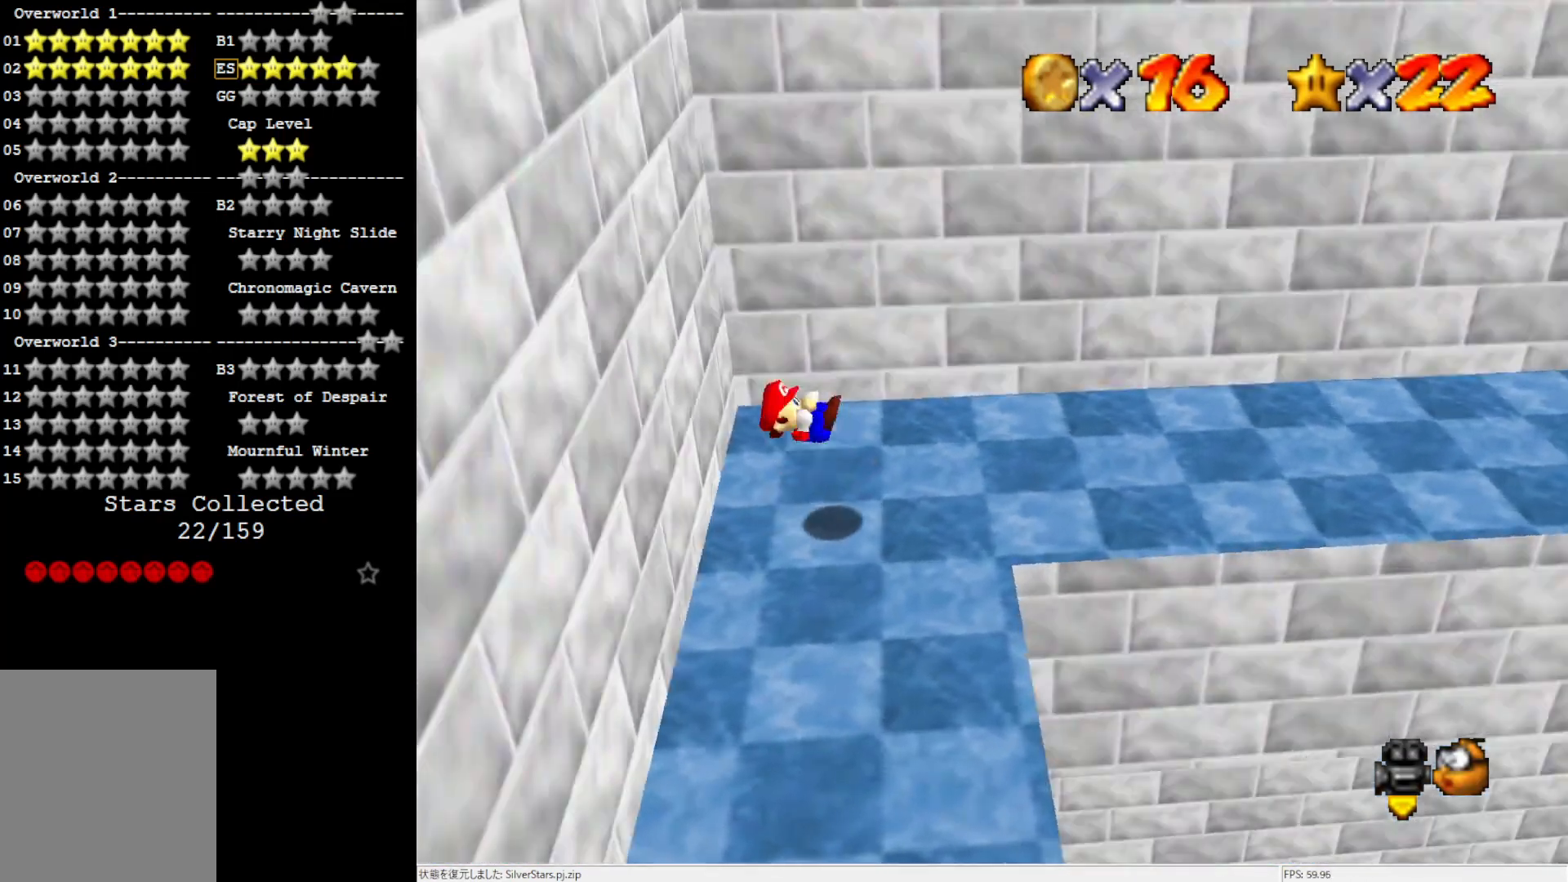
{"buttons": [], "left_stick": "left", "events": [[83, "C_RIGHT", "up"], [167, "C_RIGHT", "down"], [267, "C_RIGHT", "up"], [333, "C_RIGHT", "down"], [367, "left_stick", "left"], [467, "C_RIGHT", "up"]]}
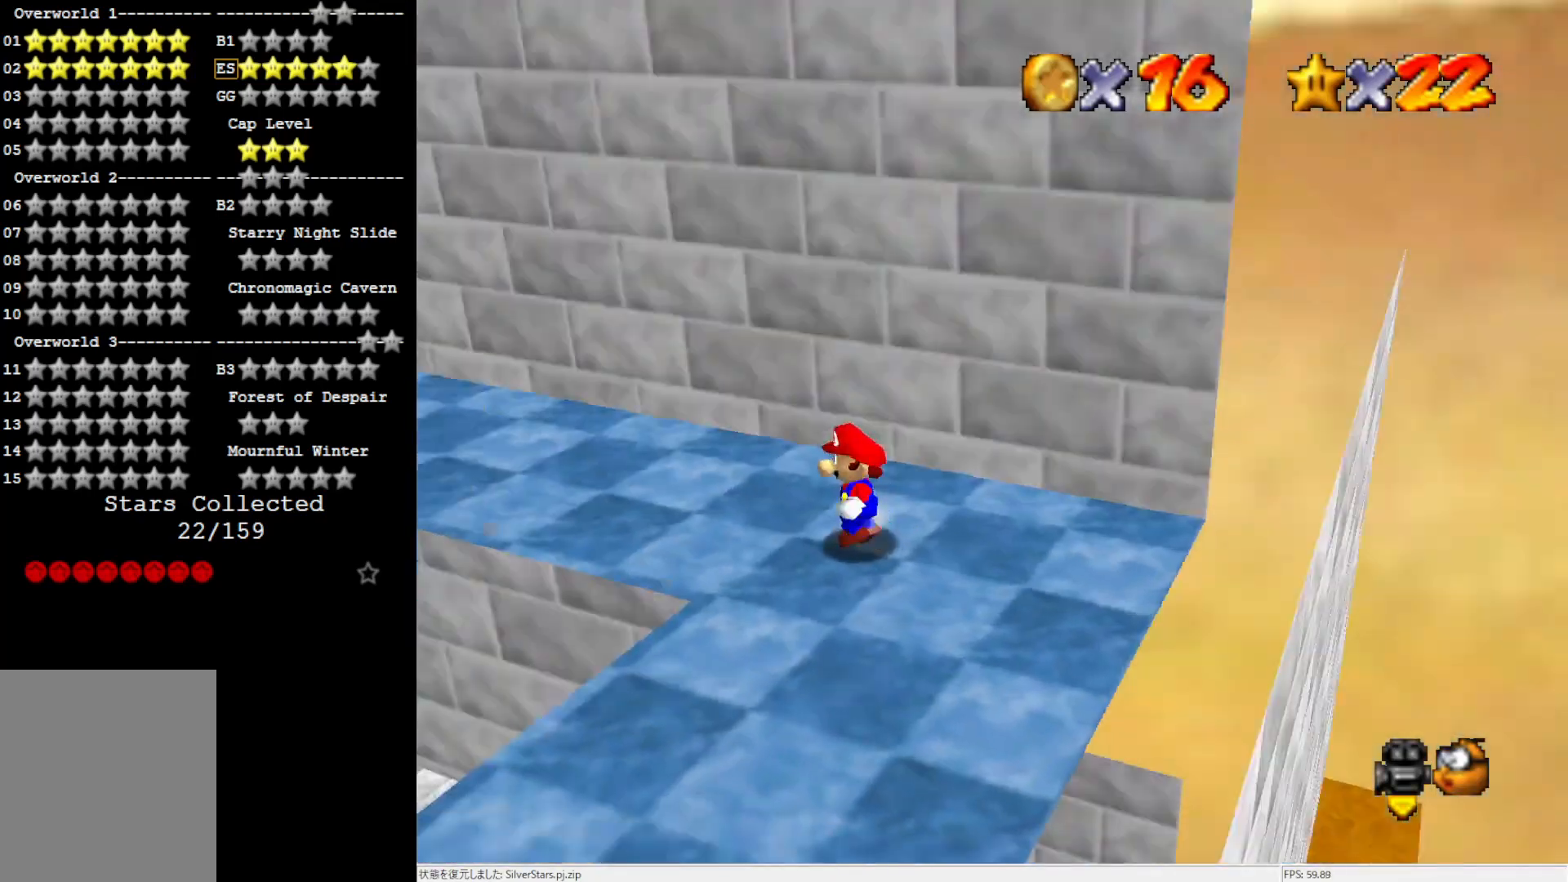
{"buttons": ["C_RIGHT"], "left_stick": "up-left", "events": [[67, "left_stick", "up-left"], [400, "C_RIGHT", "down"]]}
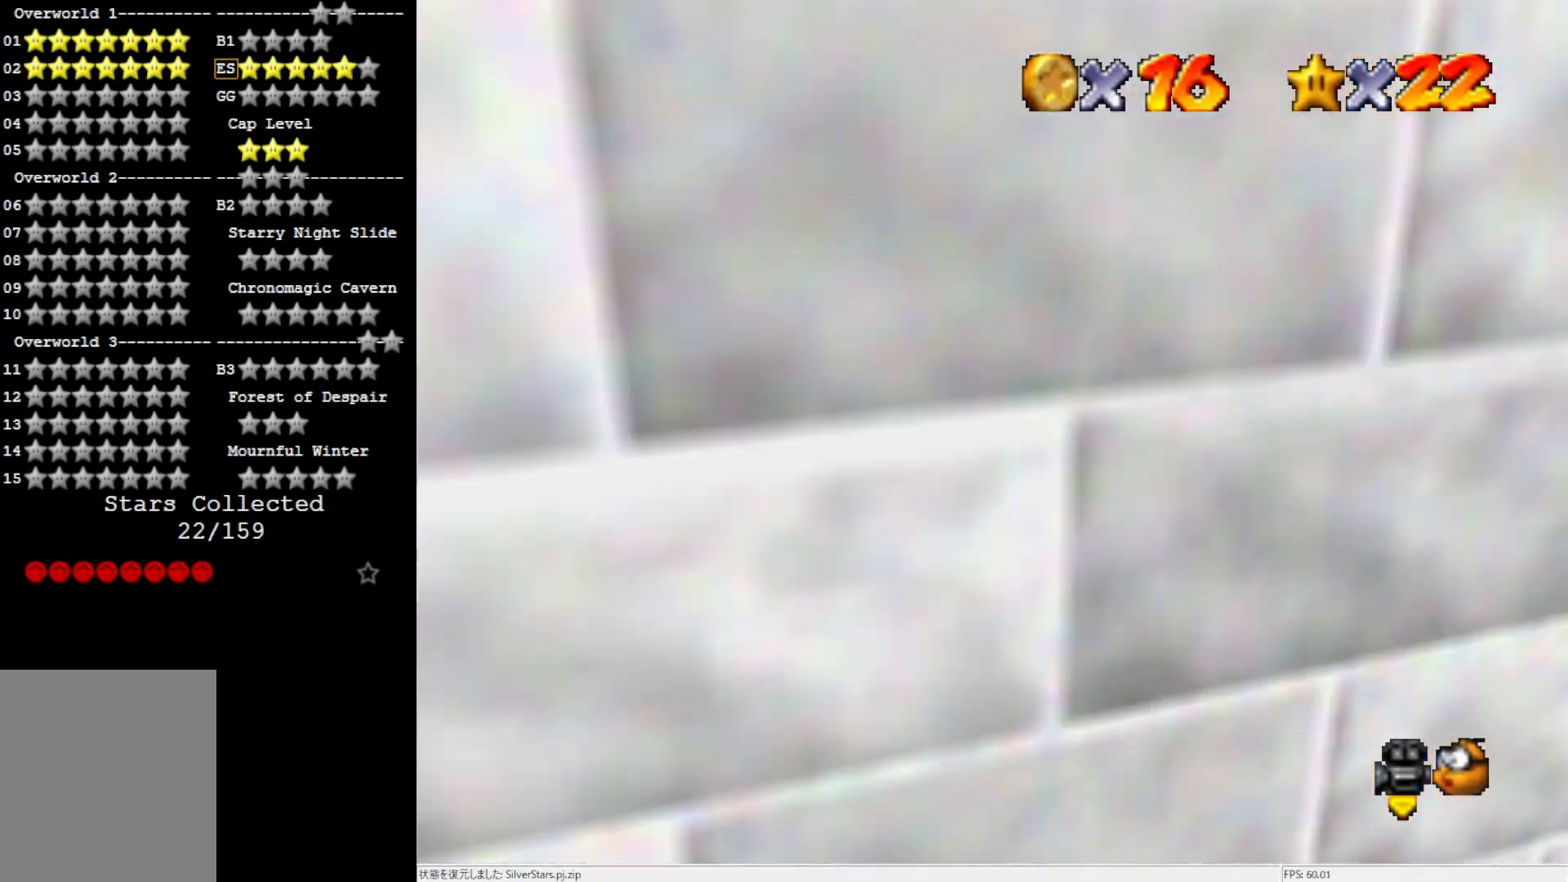
{"buttons": ["A", "Z"], "left_stick": "up", "events": [[33, "C_RIGHT", "up"], [67, "left_stick", "up"], [400, "Z", "down"], [467, "A", "down"]]}
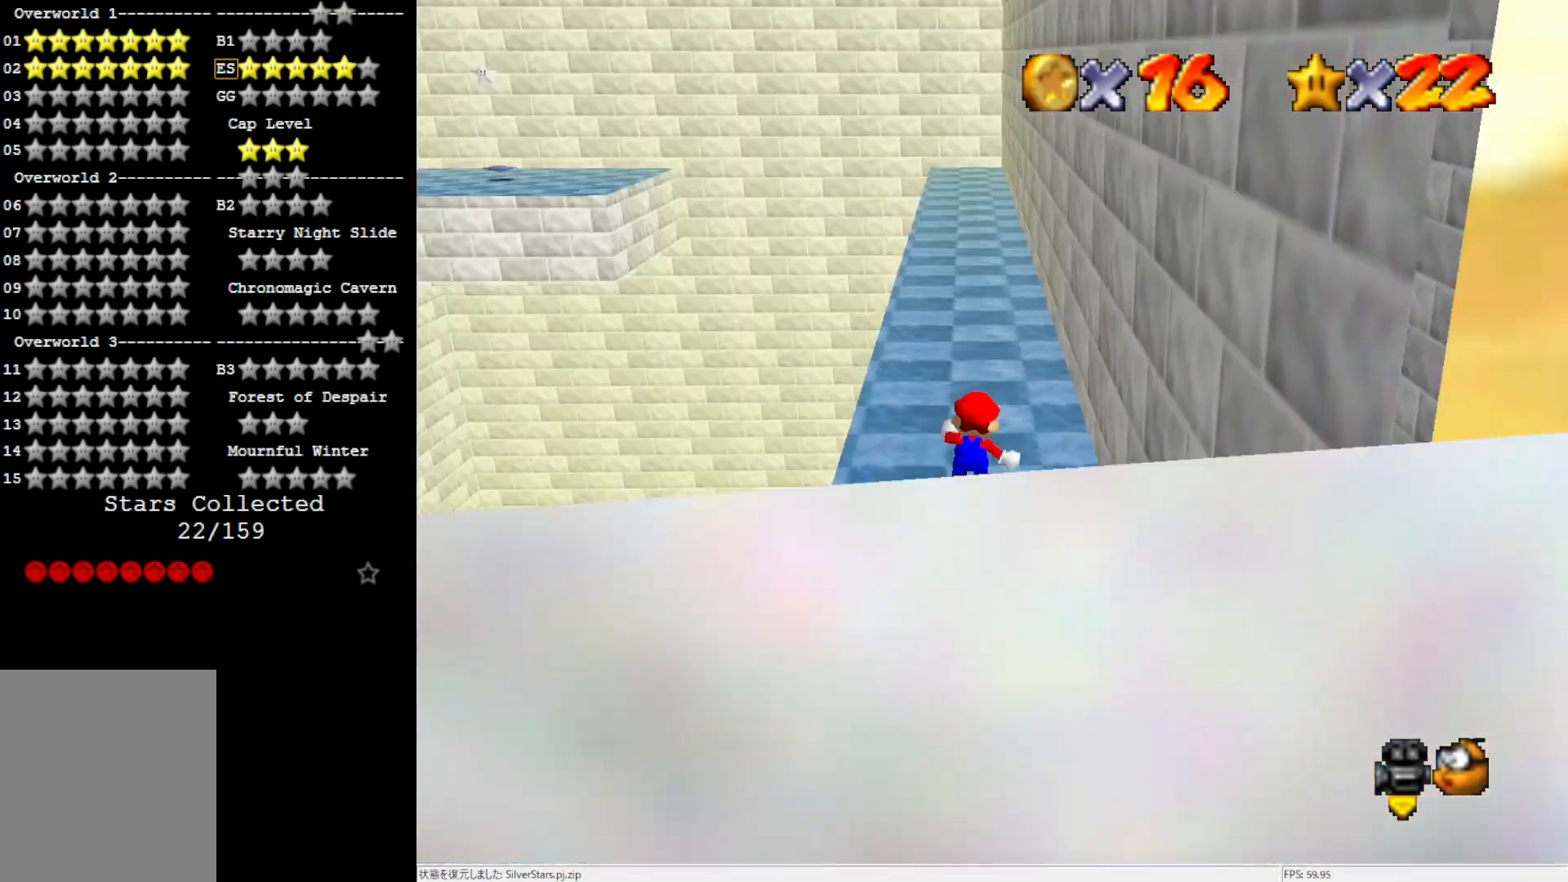
{"buttons": [], "left_stick": "up", "events": [[33, "Z", "up"], [350, "A", "up"]]}
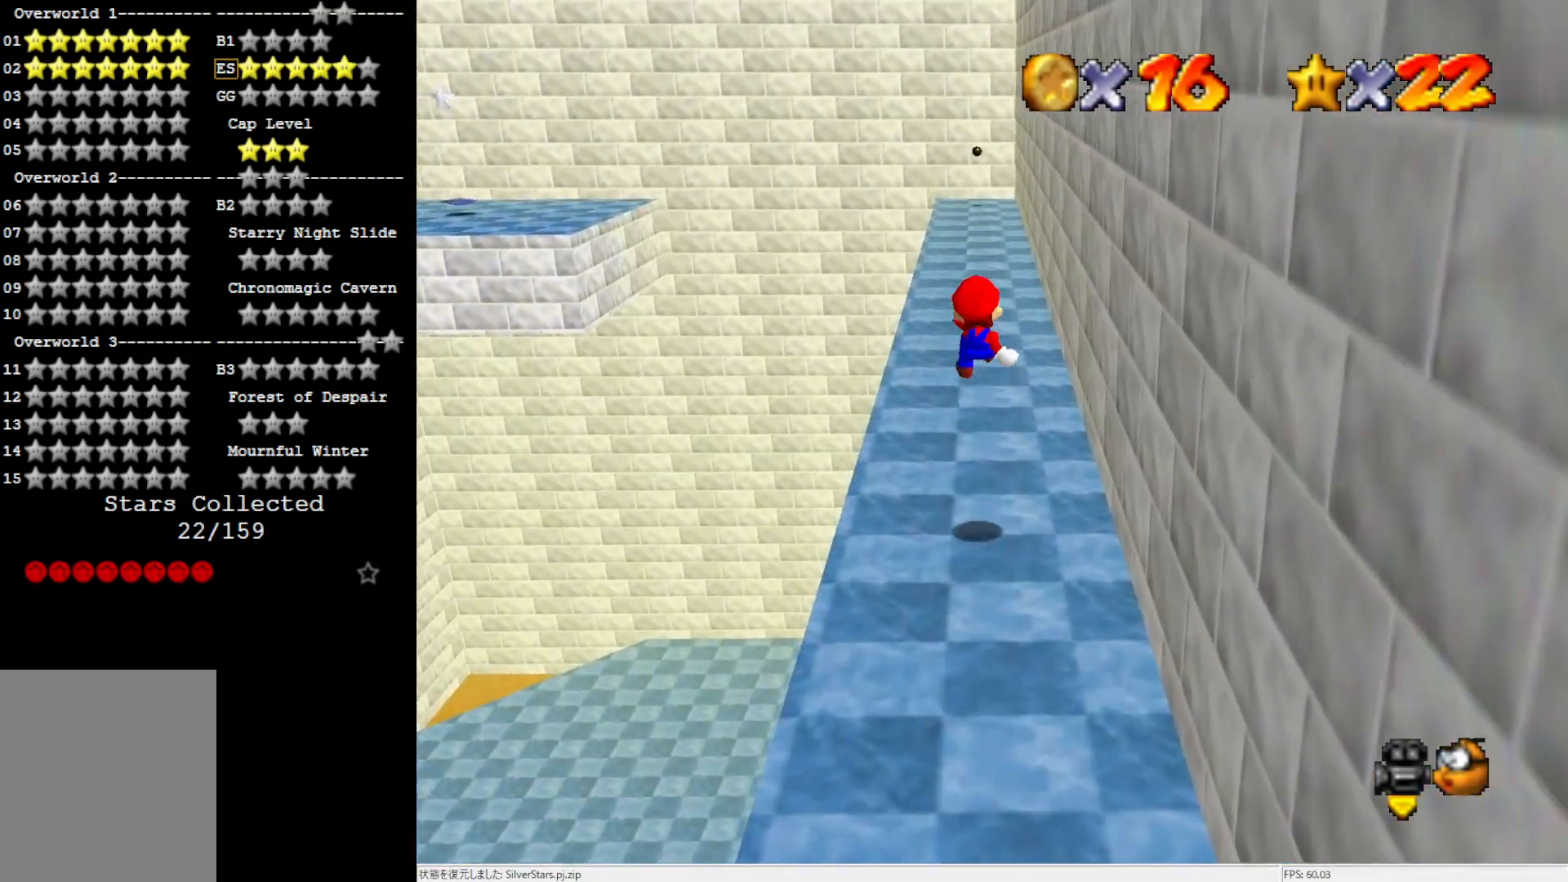
{"buttons": [], "left_stick": "up", "events": []}
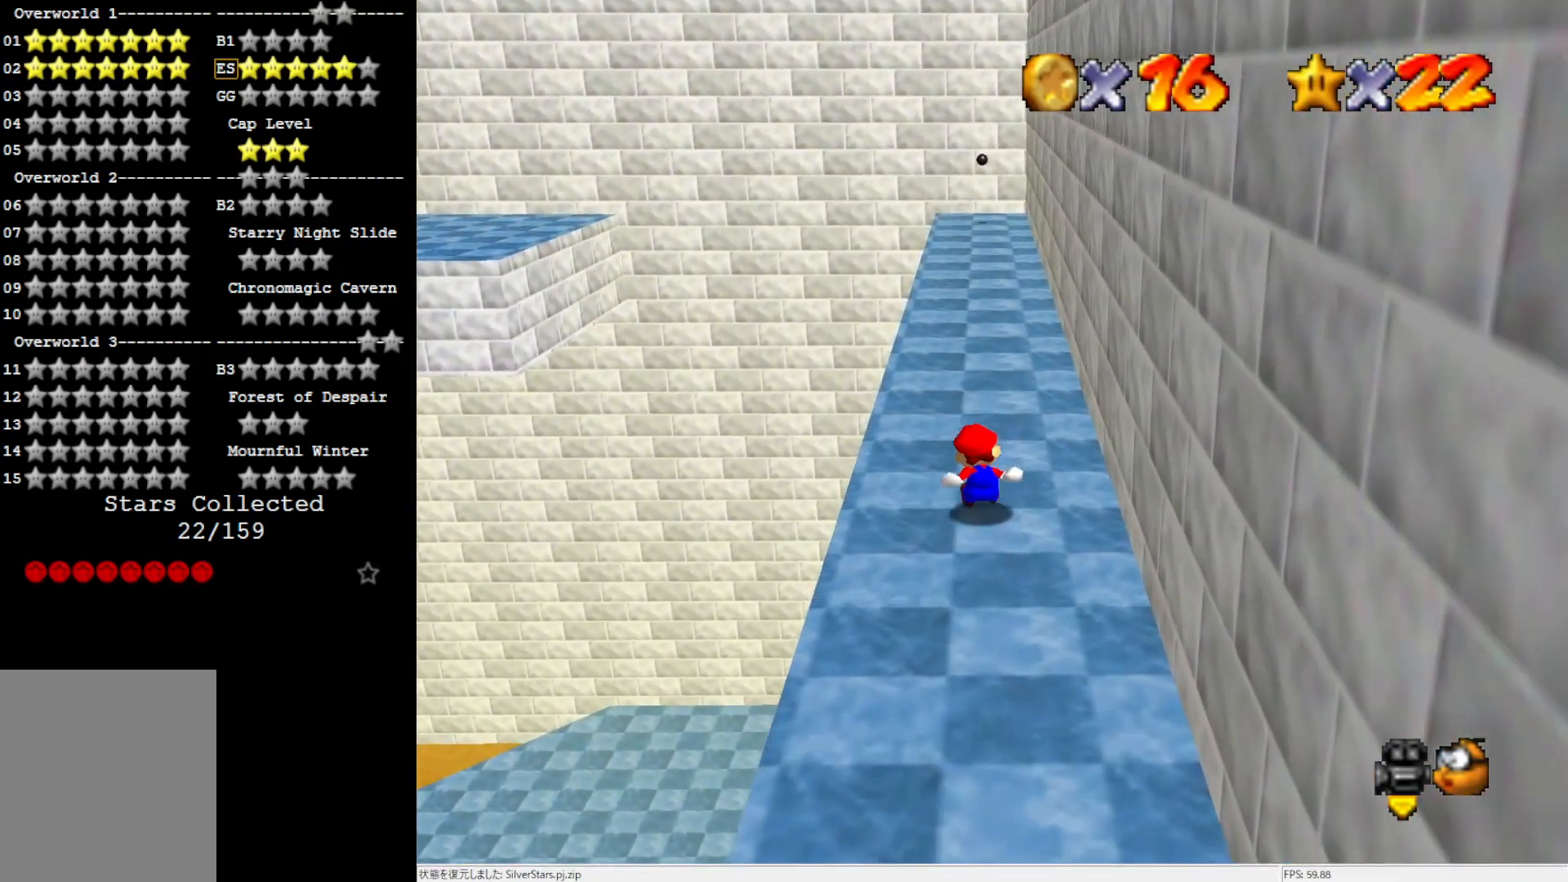
{"buttons": [], "left_stick": "up", "events": [[233, "B", "down"], [383, "B", "up"]]}
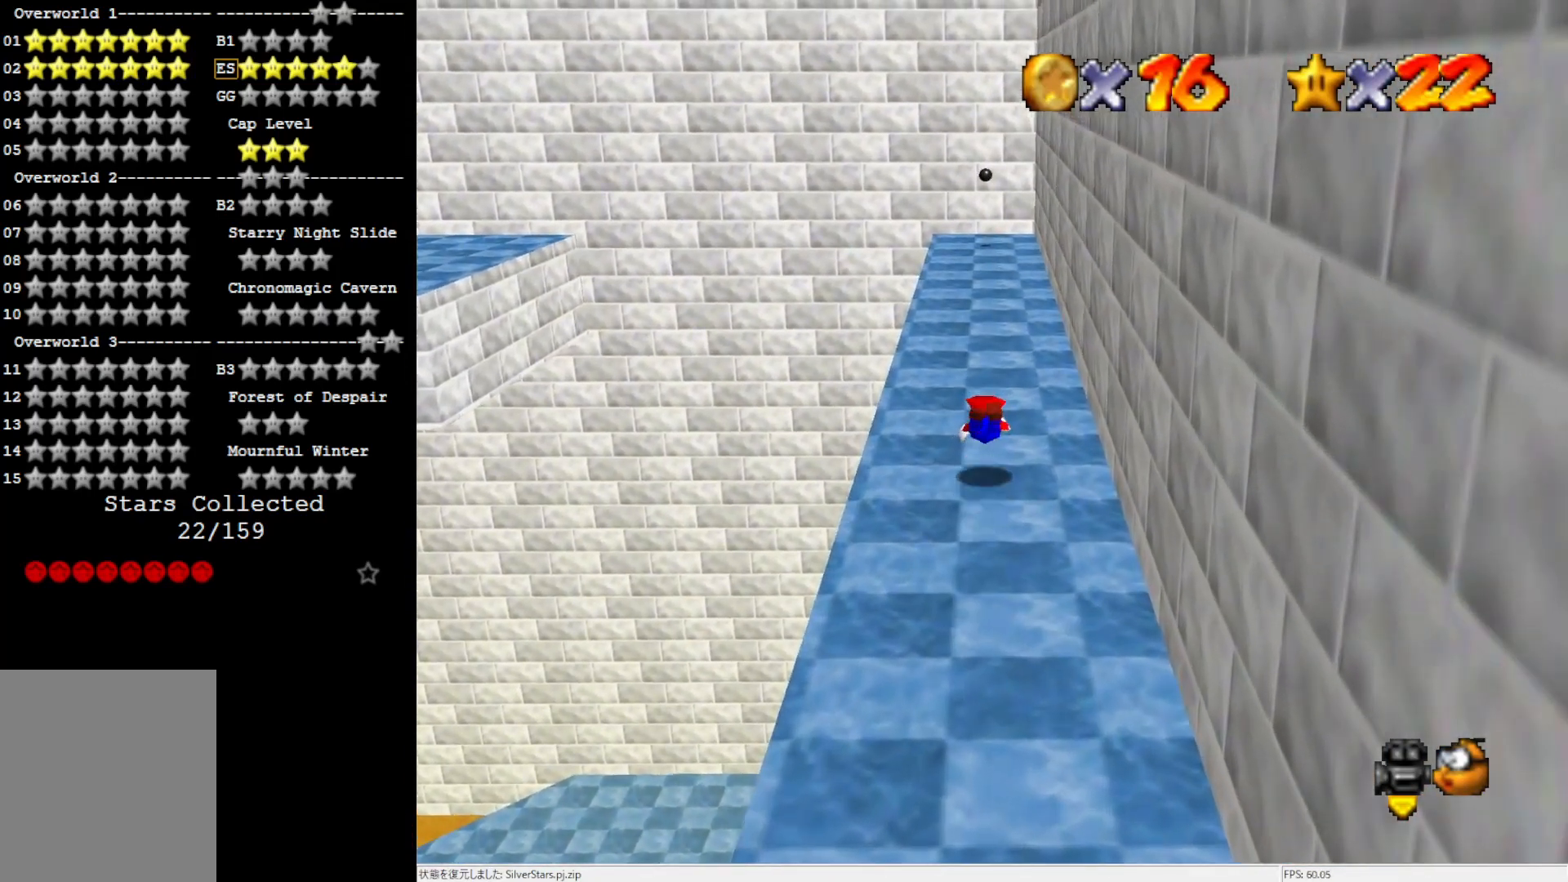
{"buttons": [], "left_stick": "up", "events": [[150, "B", "down"], [150, "left_stick", "up-right"], [267, "B", "up"], [400, "left_stick", "up"]]}
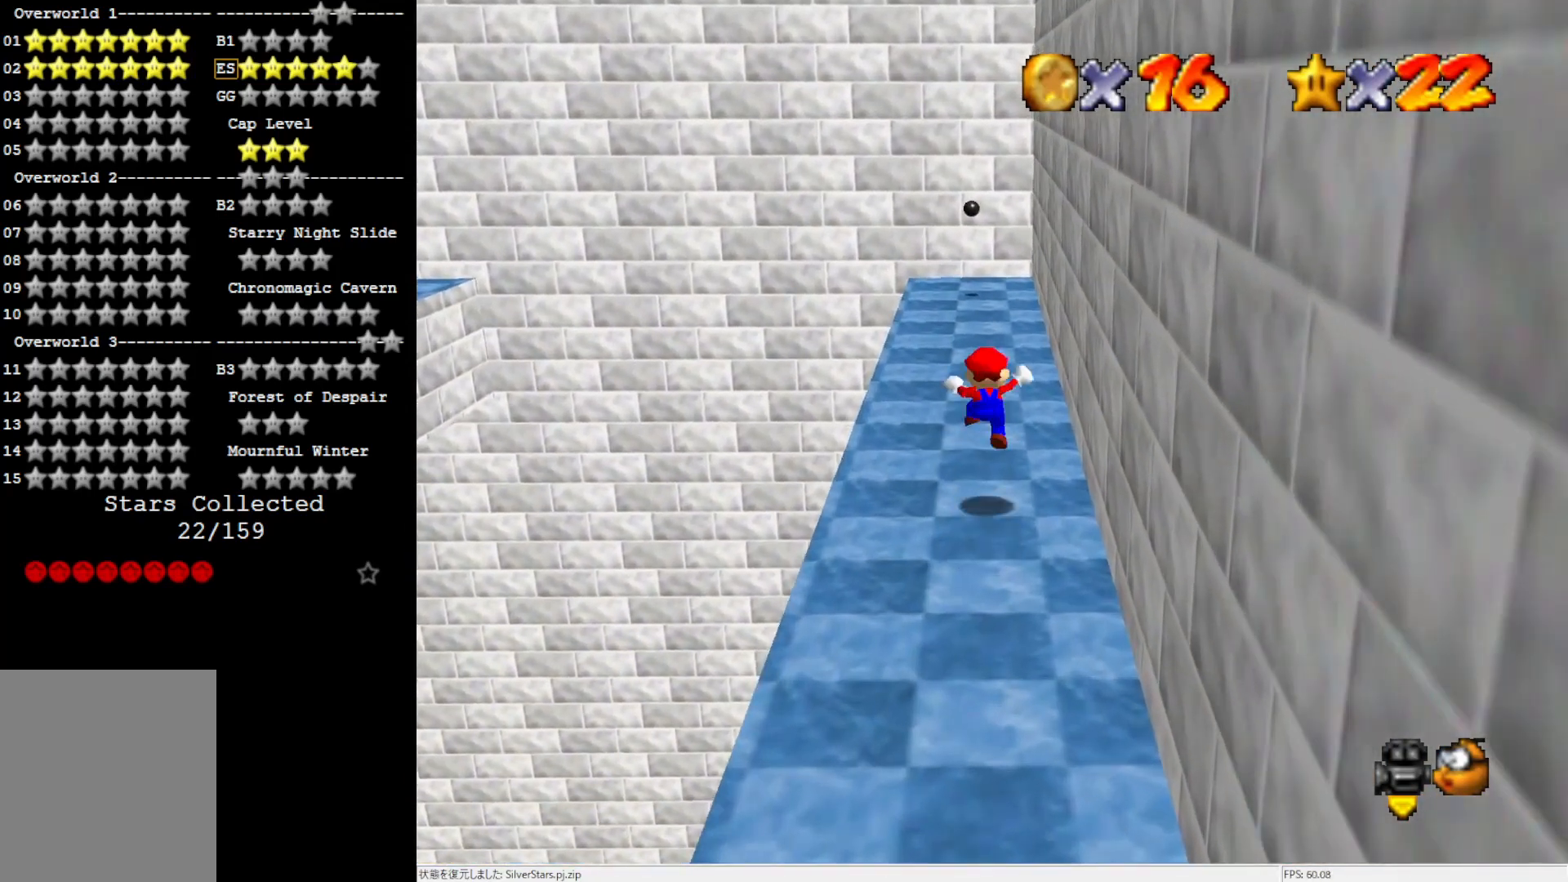
{"buttons": [], "left_stick": "up-left", "events": [[367, "left_stick", "up-left"]]}
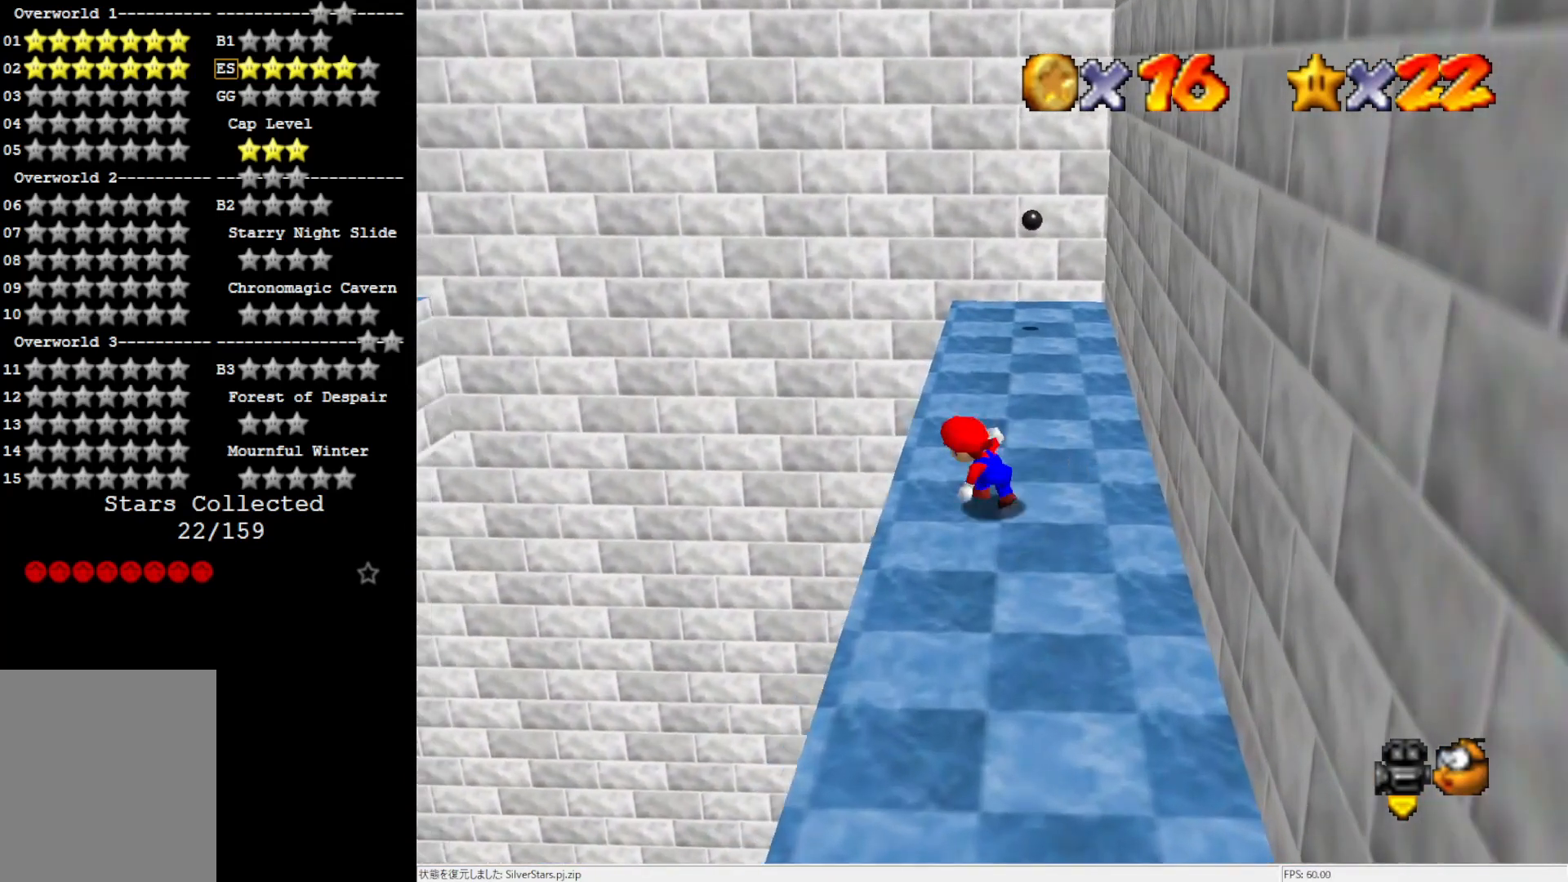
{"buttons": [], "left_stick": "up-left", "events": [[83, "left_stick", "left"], [133, "Z", "down"], [167, "A", "down"], [200, "left_stick", "up-left"], [233, "Z", "up"], [500, "A", "up"]]}
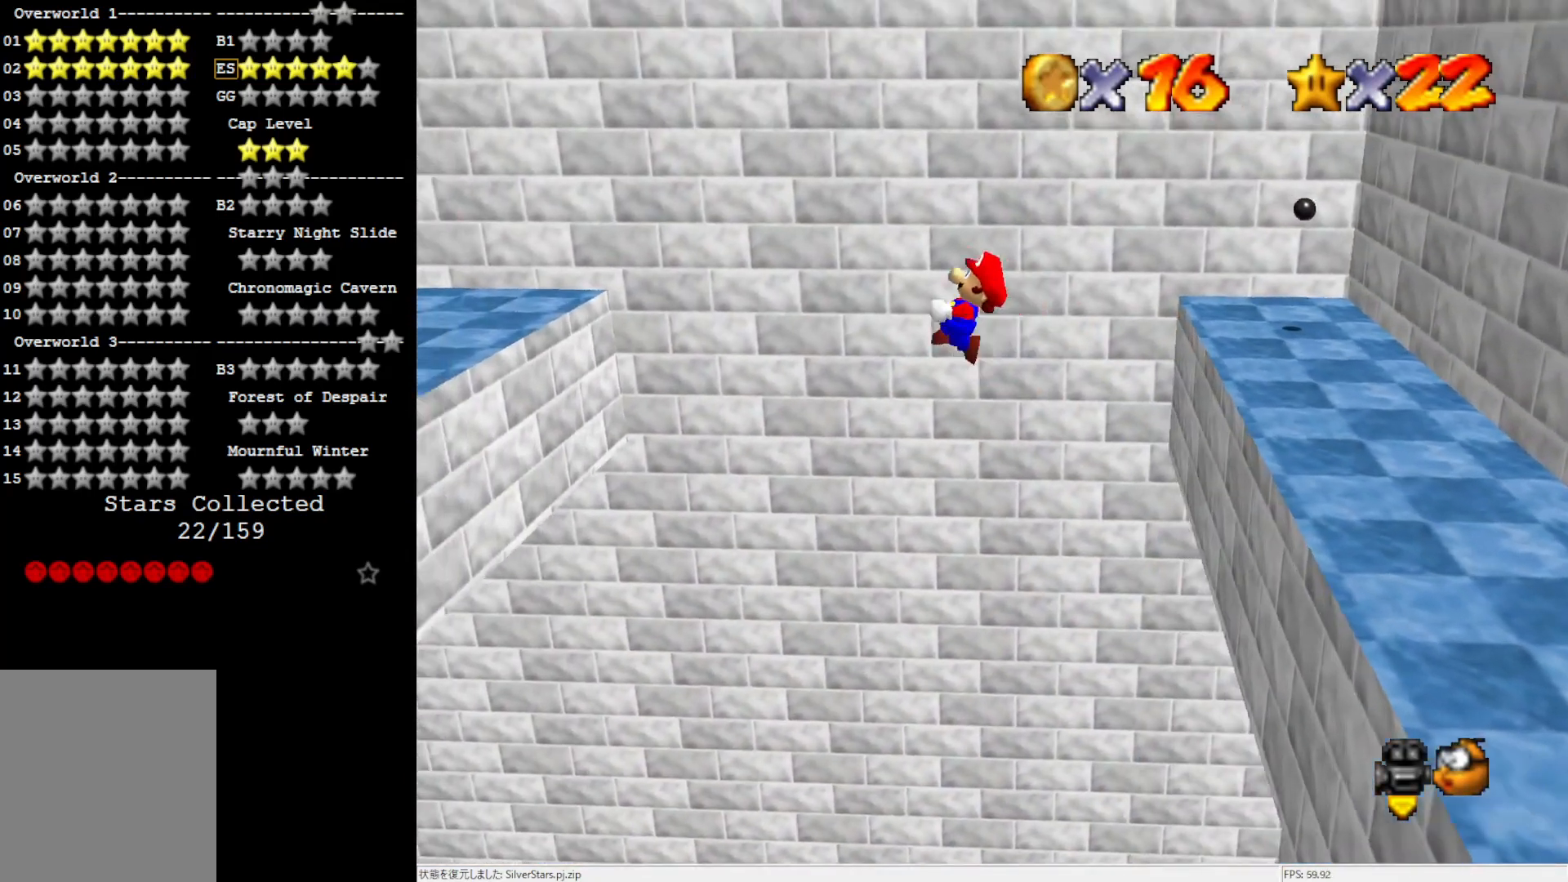
{"buttons": [], "left_stick": "up-left", "events": []}
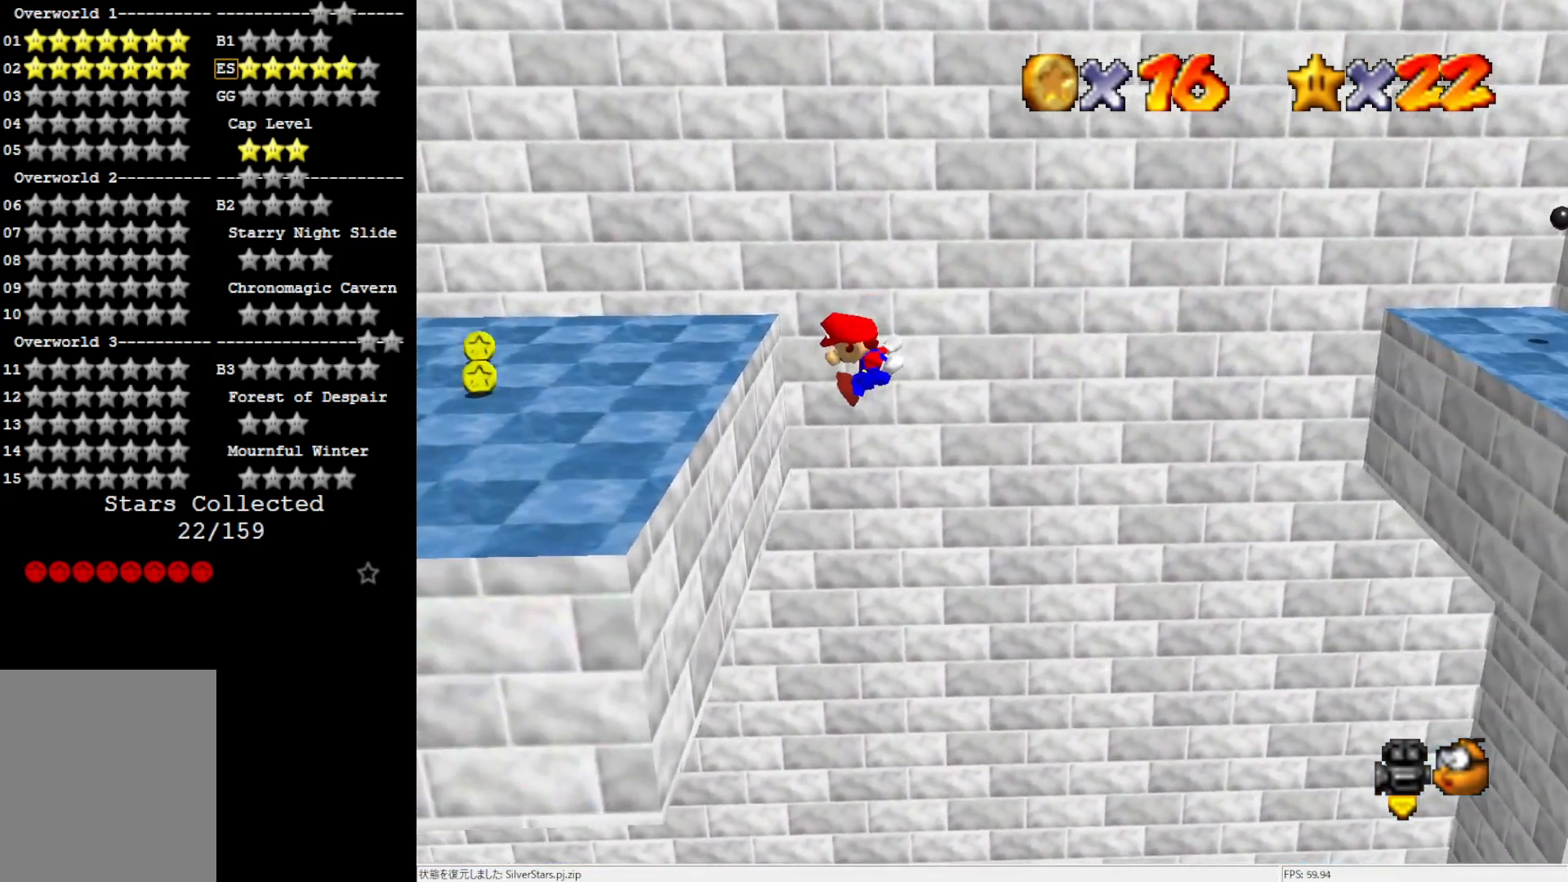
{"buttons": [], "left_stick": "up-left", "events": []}
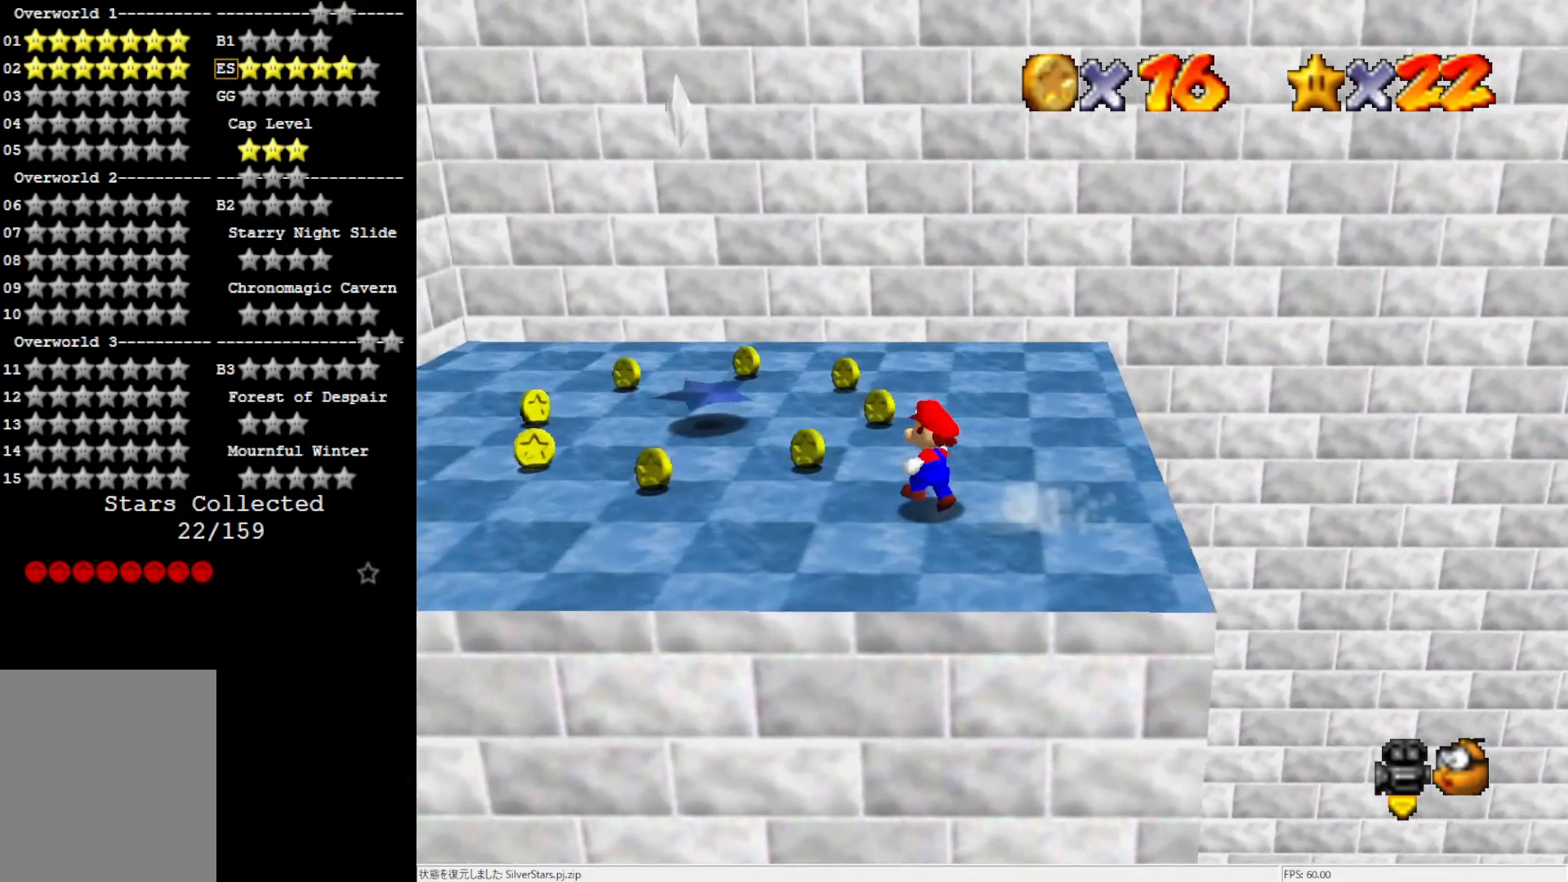
{"buttons": ["A"], "left_stick": "center", "events": [[317, "A", "down"], [500, "left_stick", "center"]]}
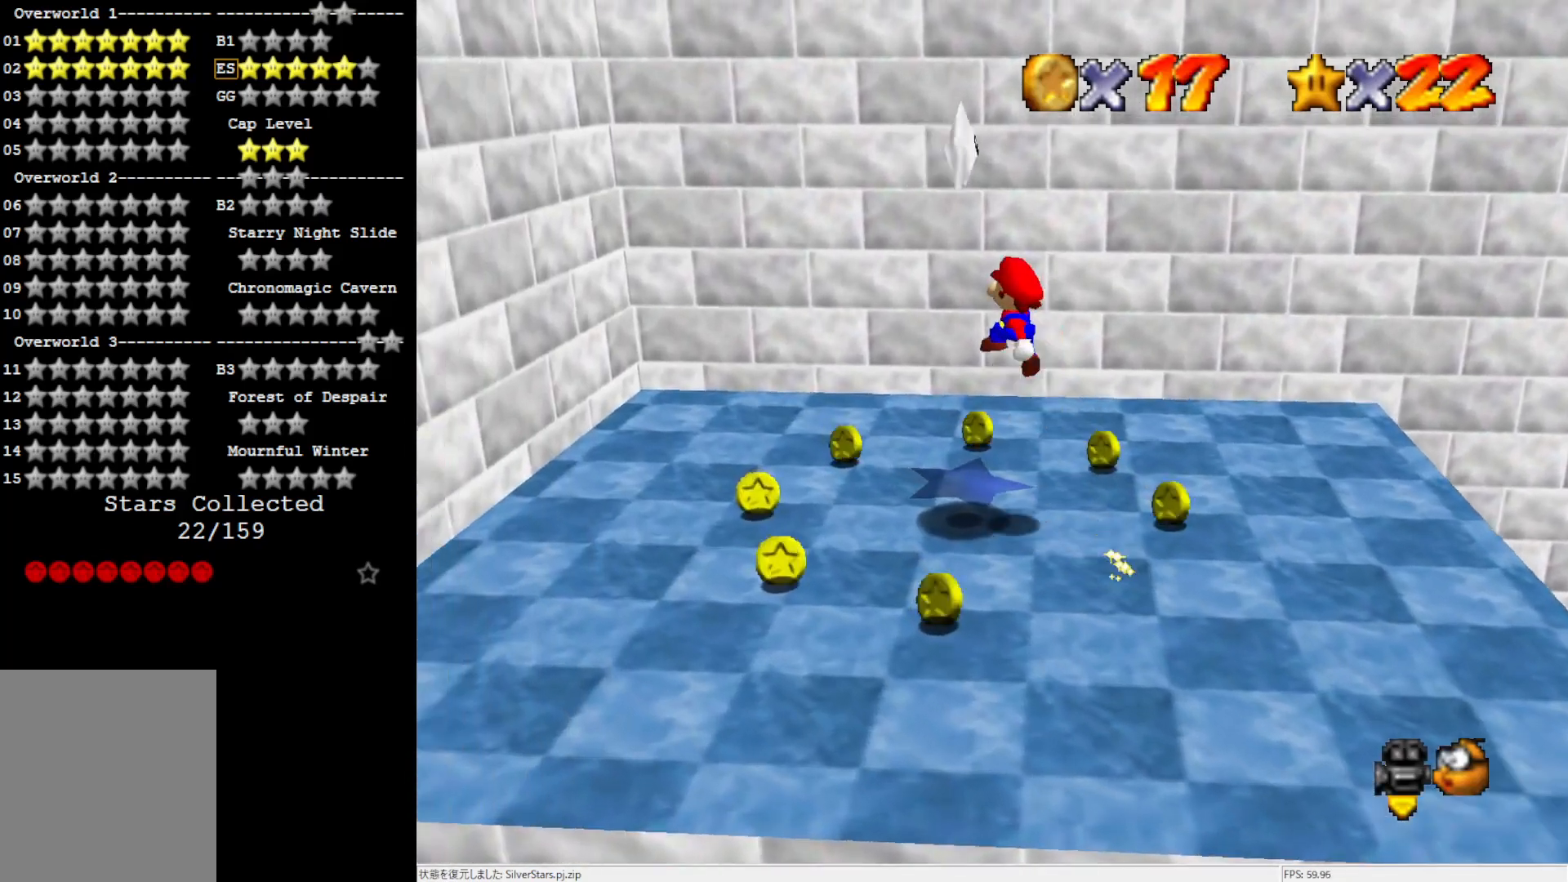
{"buttons": [], "left_stick": "center", "events": [[117, "Z", "down"], [167, "A", "up"], [233, "Z", "up"]]}